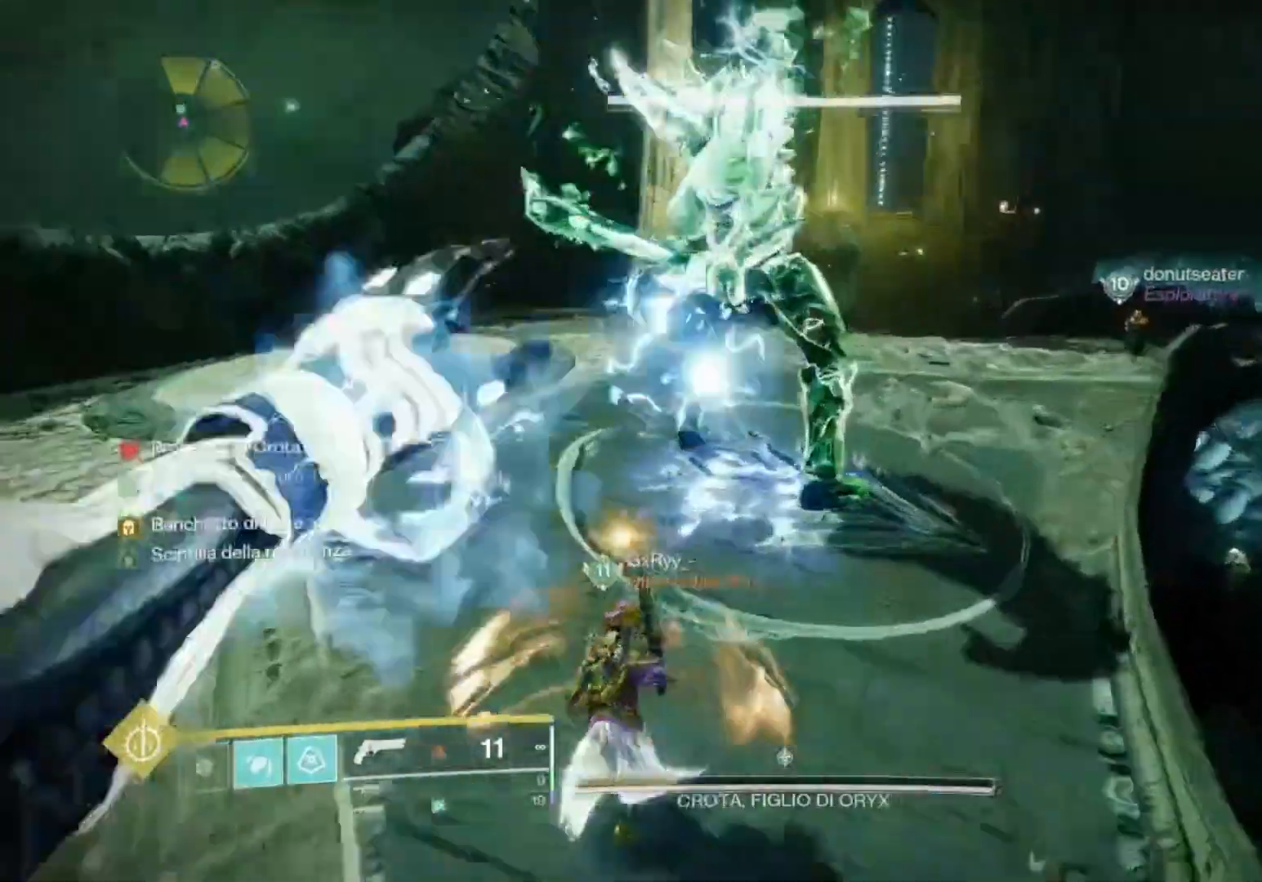
Gameplay with a controller (PlayStation layout); each line is a JSON object with the inputs held at the frame after it. "events" lists button and stick changes between this image and that frame as [ms after this image, input, new state], when the widget could be followed in between.
{"buttons": [], "left_stick": "up", "right_stick": "center", "events": [[33, "right_stick", "center"], [133, "TRIANGLE", "down"], [333, "left_stick", "up"], [500, "TRIANGLE", "up"]]}
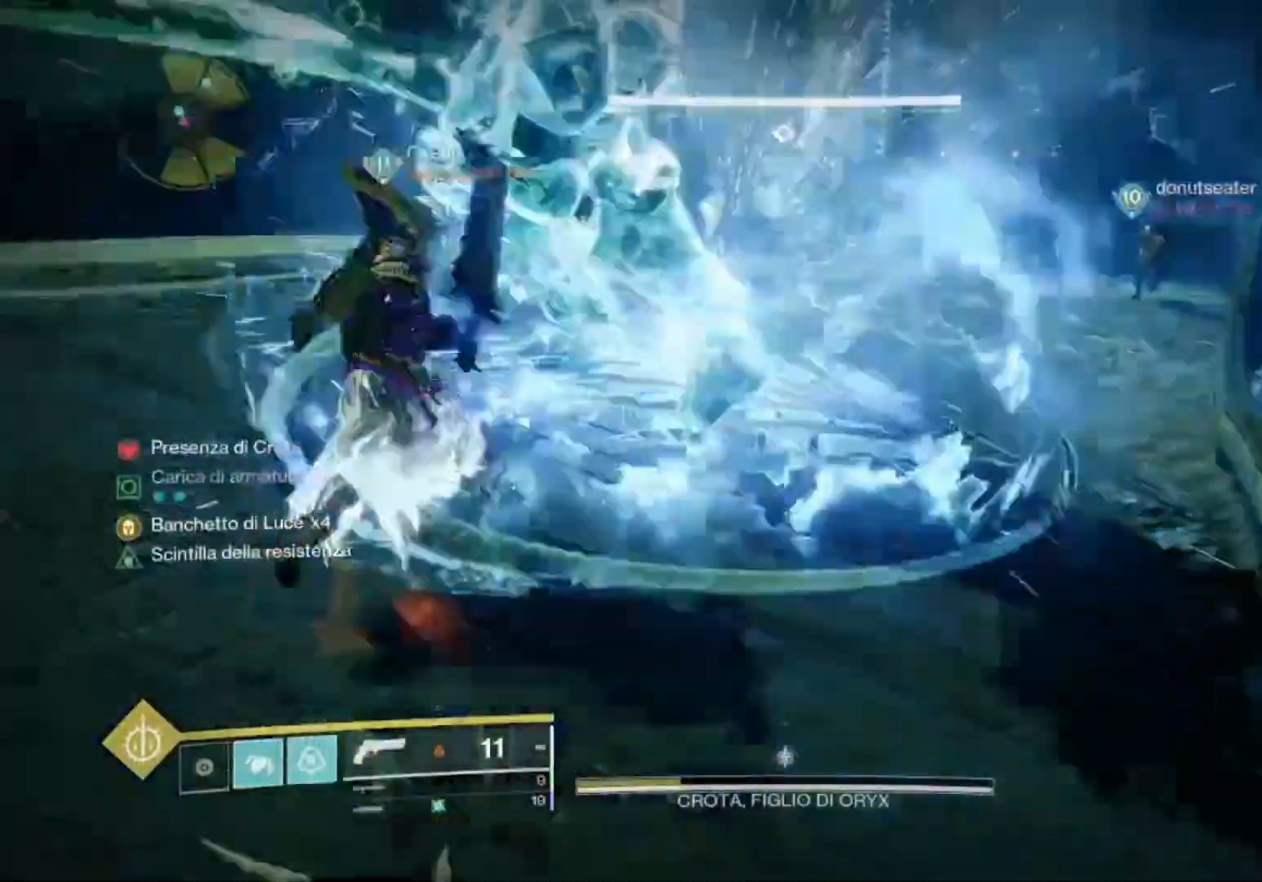
{"buttons": [], "left_stick": "up-right", "right_stick": "center", "events": [[100, "right_stick", "up"], [167, "left_stick", "right"], [300, "left_stick", "up-right"], [300, "right_stick", "left"], [467, "right_stick", "center"]]}
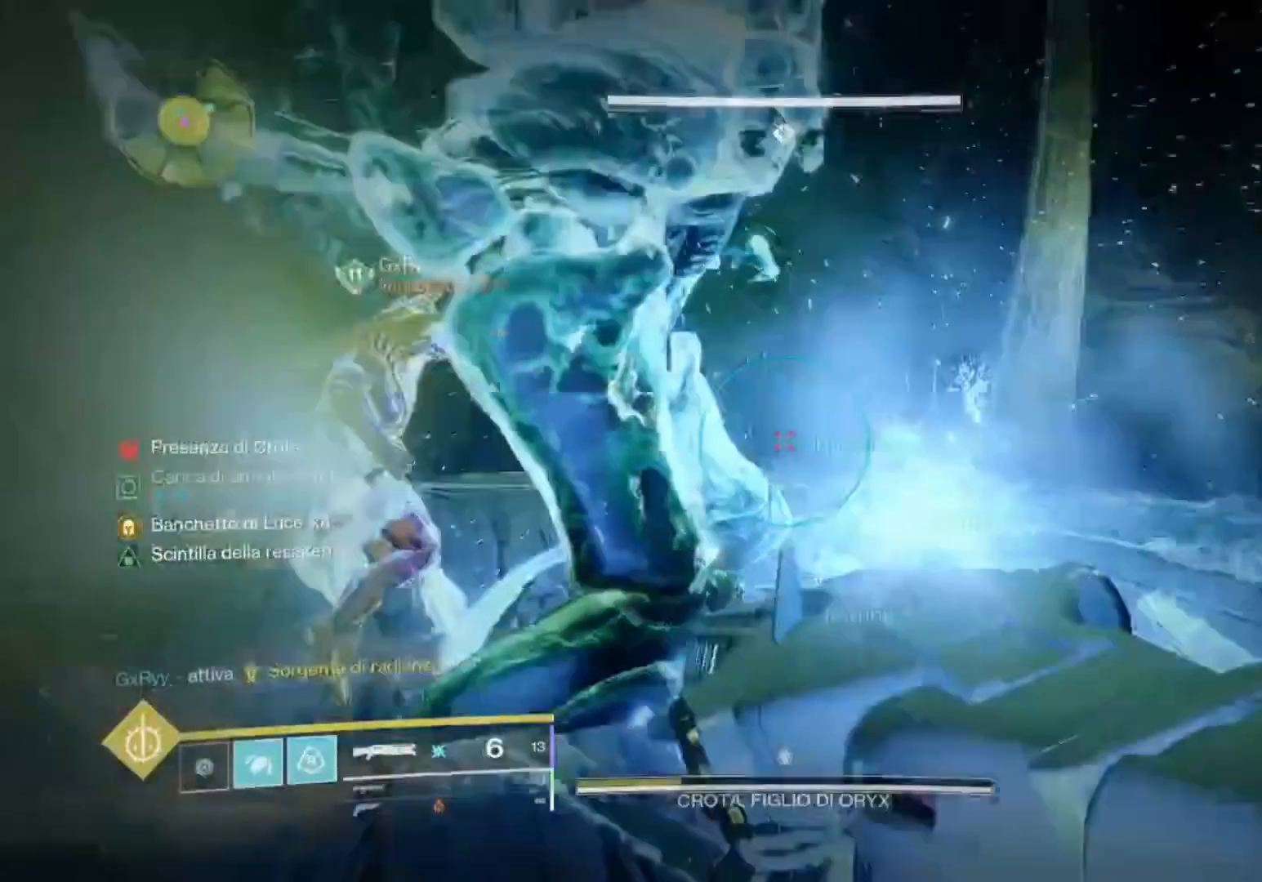
{"buttons": [], "left_stick": "up", "right_stick": "left", "events": [[167, "right_stick", "left"], [333, "left_stick", "up"]]}
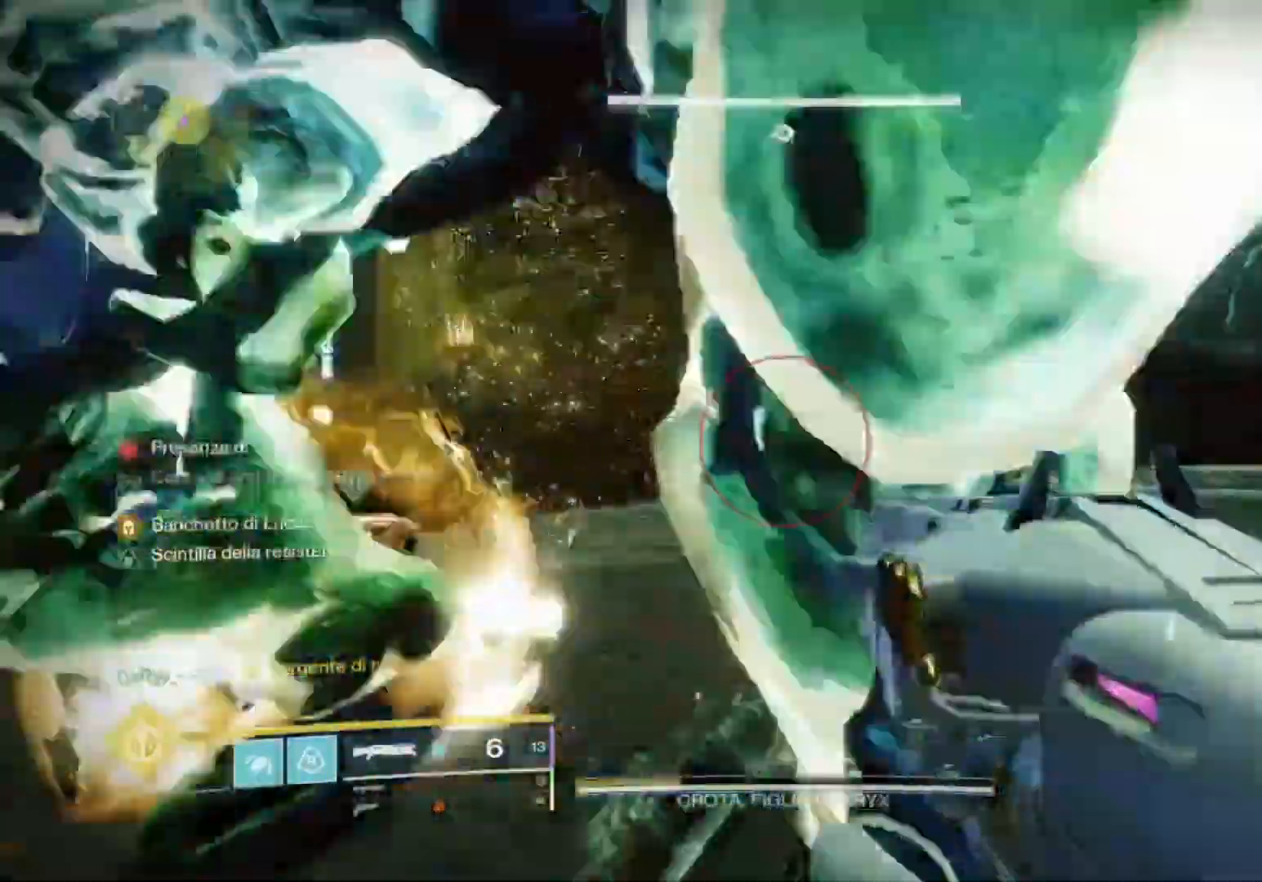
{"buttons": ["R1"], "left_stick": "up-right", "right_stick": "up-left", "events": [[33, "left_stick", "right"], [33, "right_stick", "up-left"], [167, "left_stick", "up-right"], [433, "R1", "down"]]}
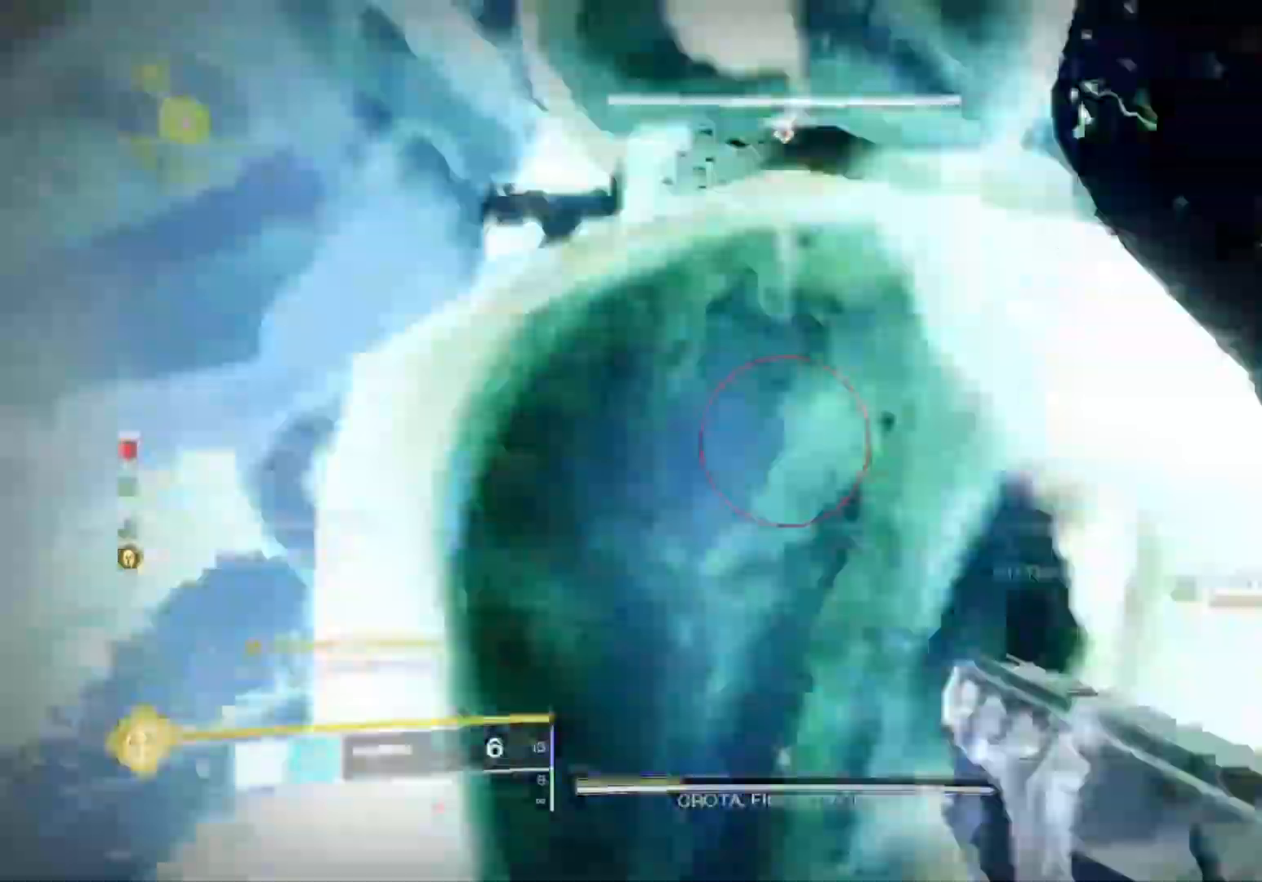
{"buttons": [], "left_stick": "up-right", "right_stick": "center", "events": [[33, "R1", "up"], [67, "right_stick", "center"], [133, "R1", "down"], [233, "R1", "up"], [300, "R1", "down"], [400, "R1", "up"]]}
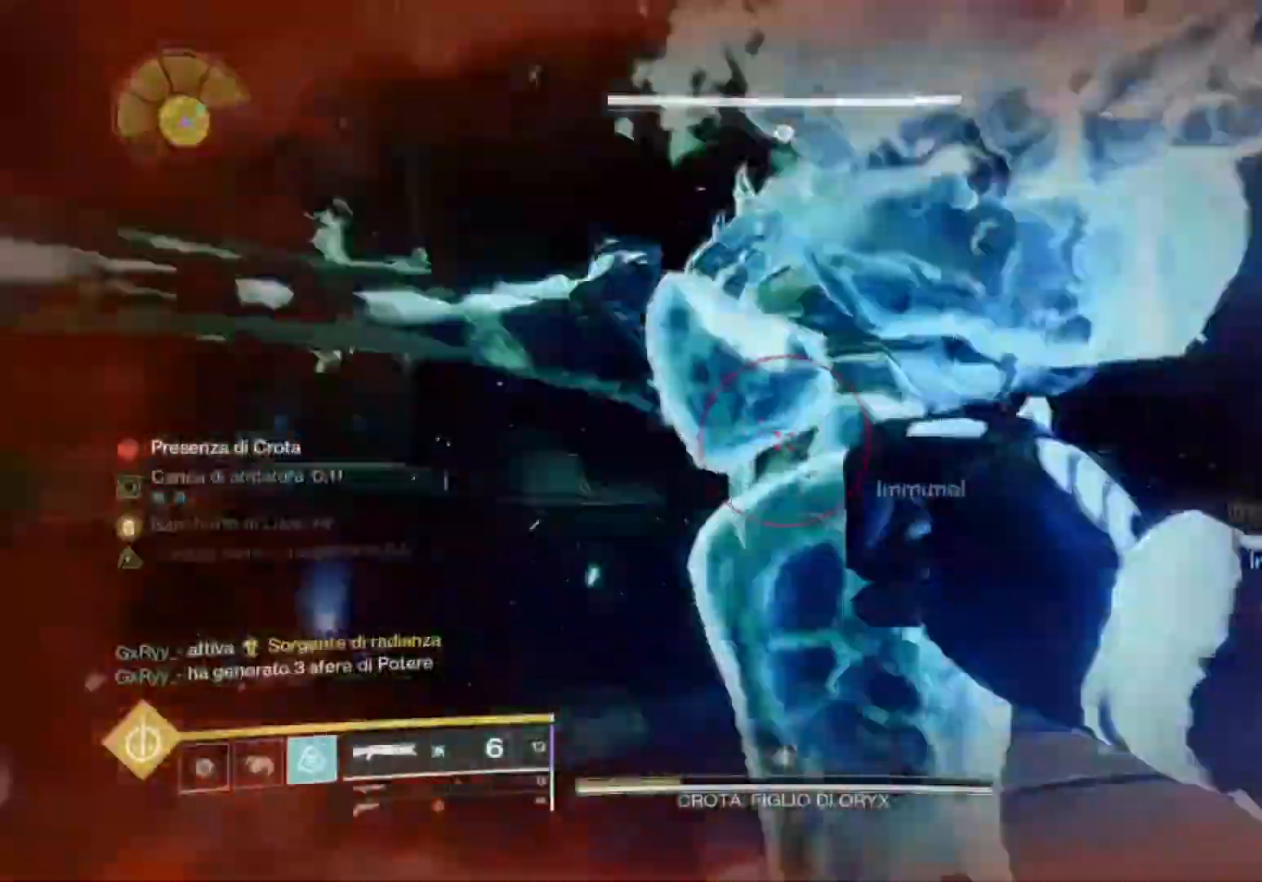
{"buttons": [], "left_stick": "down-right", "right_stick": "up-left", "events": [[100, "right_stick", "up"], [200, "R1", "down"], [267, "left_stick", "down-right"], [267, "right_stick", "up-left"], [300, "R1", "up"]]}
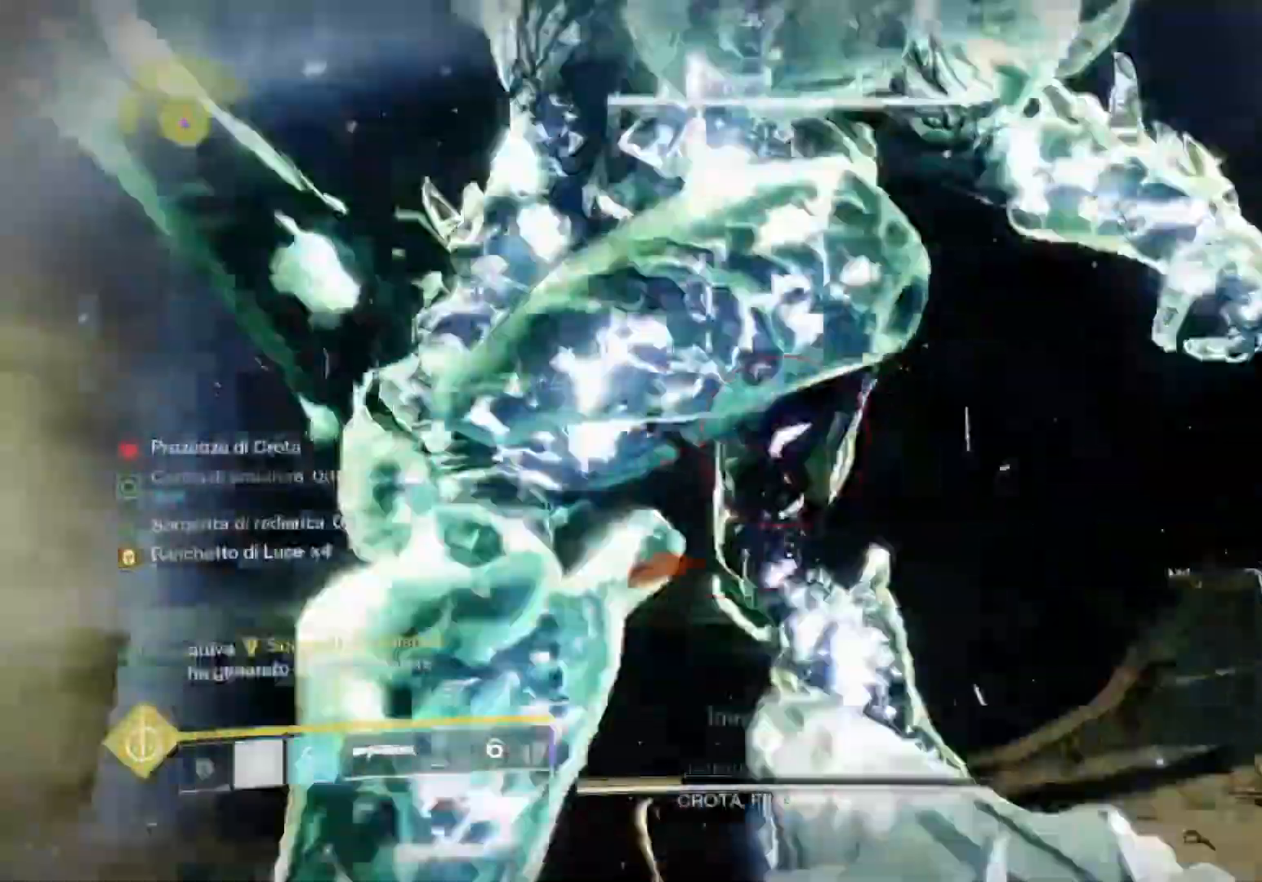
{"buttons": [], "left_stick": "down-right", "right_stick": "up", "events": [[133, "left_stick", "up-right"], [167, "R1", "down"], [233, "R1", "up"], [233, "left_stick", "right"], [233, "right_stick", "up-right"], [333, "R1", "down"], [333, "left_stick", "down-right"], [333, "right_stick", "up"], [400, "R1", "up"]]}
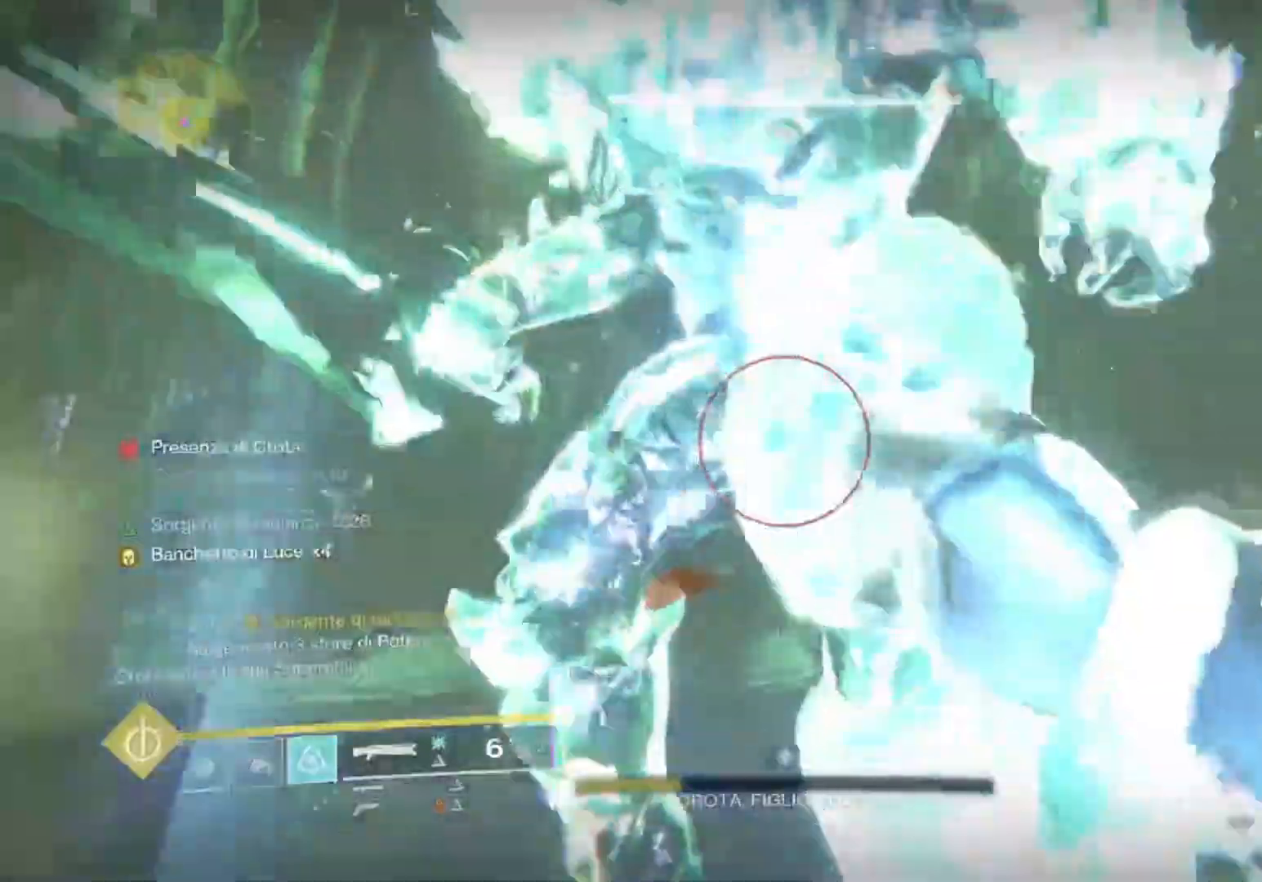
{"buttons": ["R1"], "left_stick": "up", "right_stick": "up", "events": [[300, "R1", "down"], [300, "left_stick", "up"], [400, "R1", "up"], [467, "R1", "down"]]}
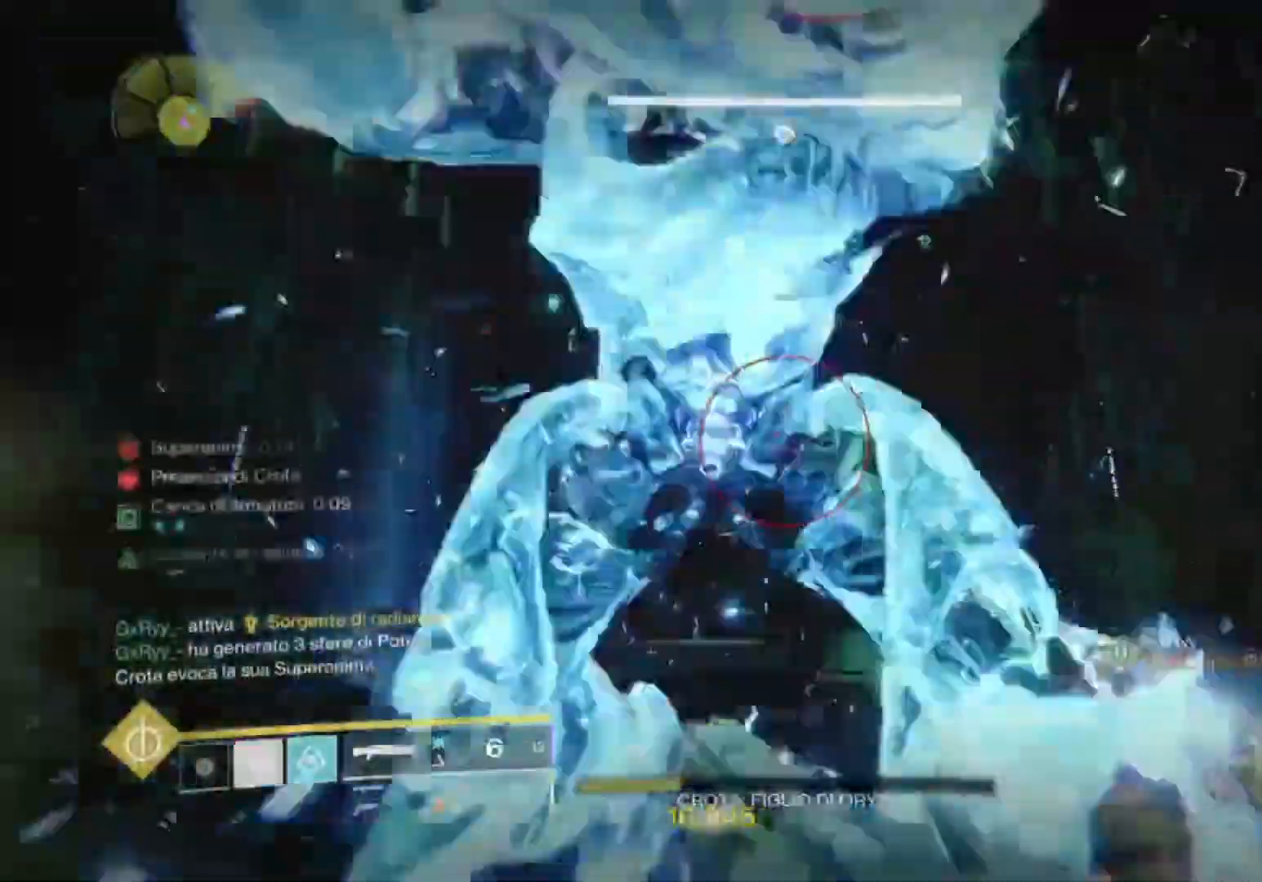
{"buttons": ["CROSS"], "left_stick": "up-right", "right_stick": "center", "events": [[67, "R1", "up"], [100, "left_stick", "down-right"], [100, "right_stick", "center"], [133, "R1", "down"], [233, "R1", "up"], [333, "R1", "down"], [333, "left_stick", "up-right"], [367, "right_stick", "left"], [500, "CROSS", "down"], [500, "R1", "up"], [500, "right_stick", "center"]]}
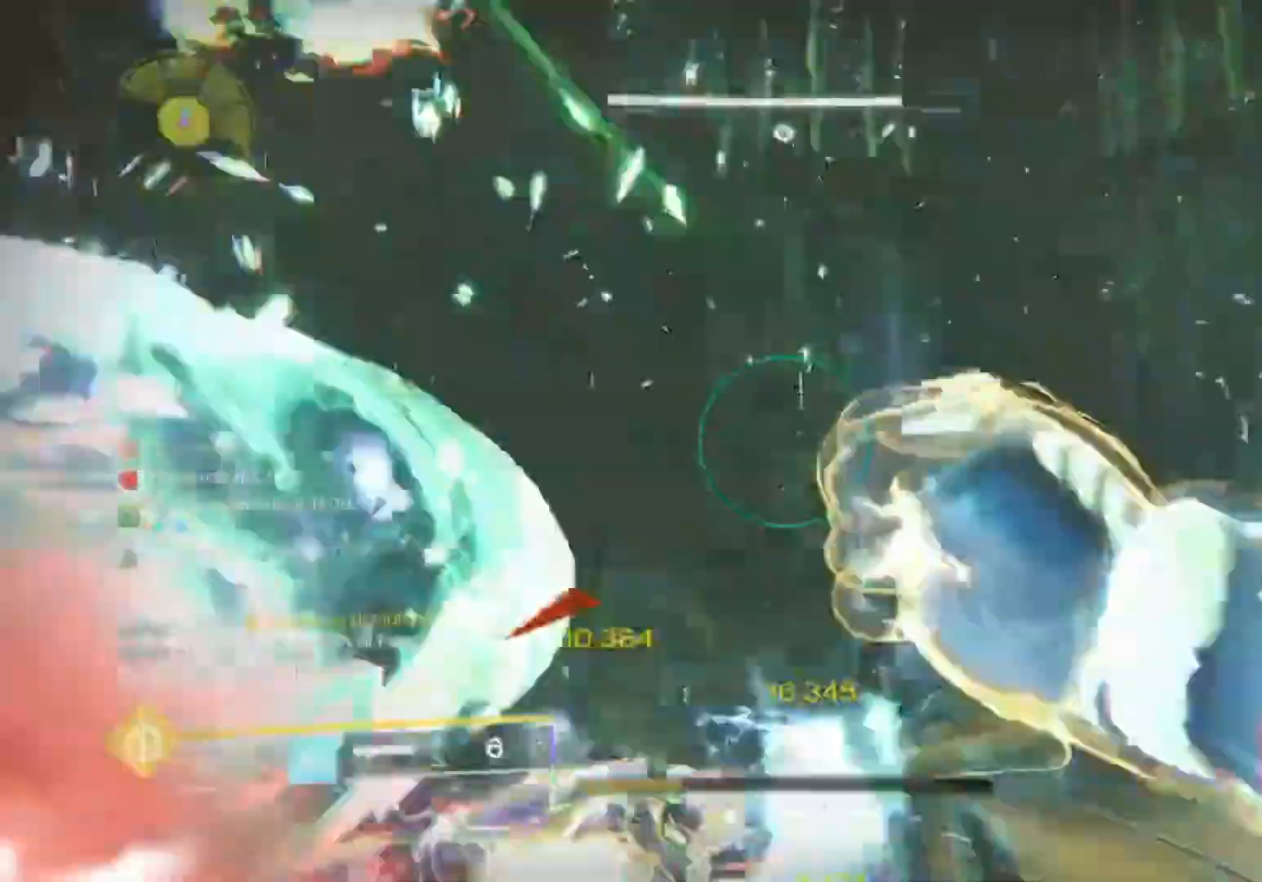
{"buttons": ["L2"], "left_stick": "right", "right_stick": "up", "events": [[133, "right_stick", "up-left"], [167, "CROSS", "up"], [200, "right_stick", "left"], [233, "left_stick", "right"], [333, "L2", "down"], [333, "right_stick", "up"]]}
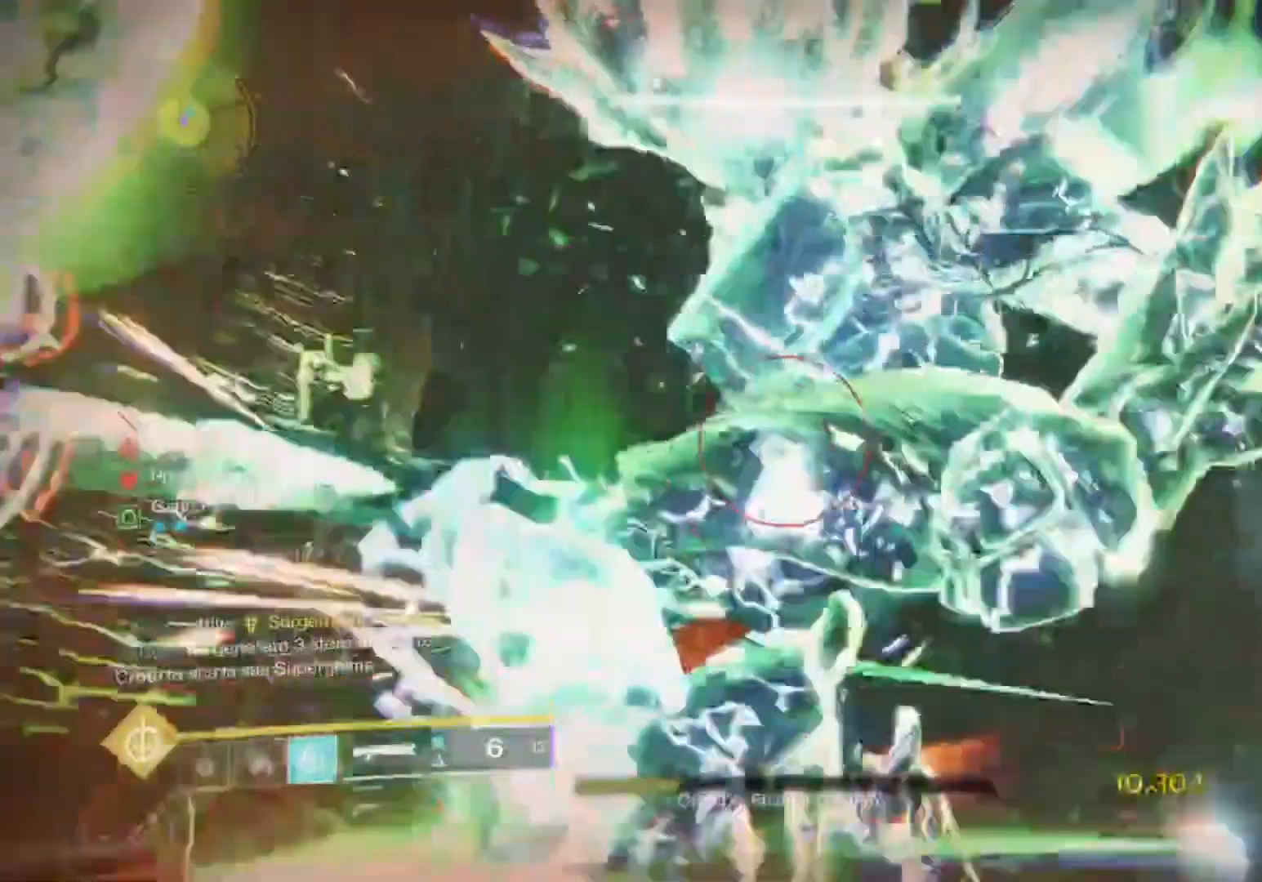
{"buttons": ["L2", "R2"], "left_stick": "right", "right_stick": "up", "events": [[133, "left_stick", "up"], [133, "right_stick", "center"], [267, "right_stick", "up"], [300, "R2", "down"], [367, "left_stick", "up-right"], [400, "SQUARE", "down"], [467, "SQUARE", "up"], [467, "left_stick", "right"]]}
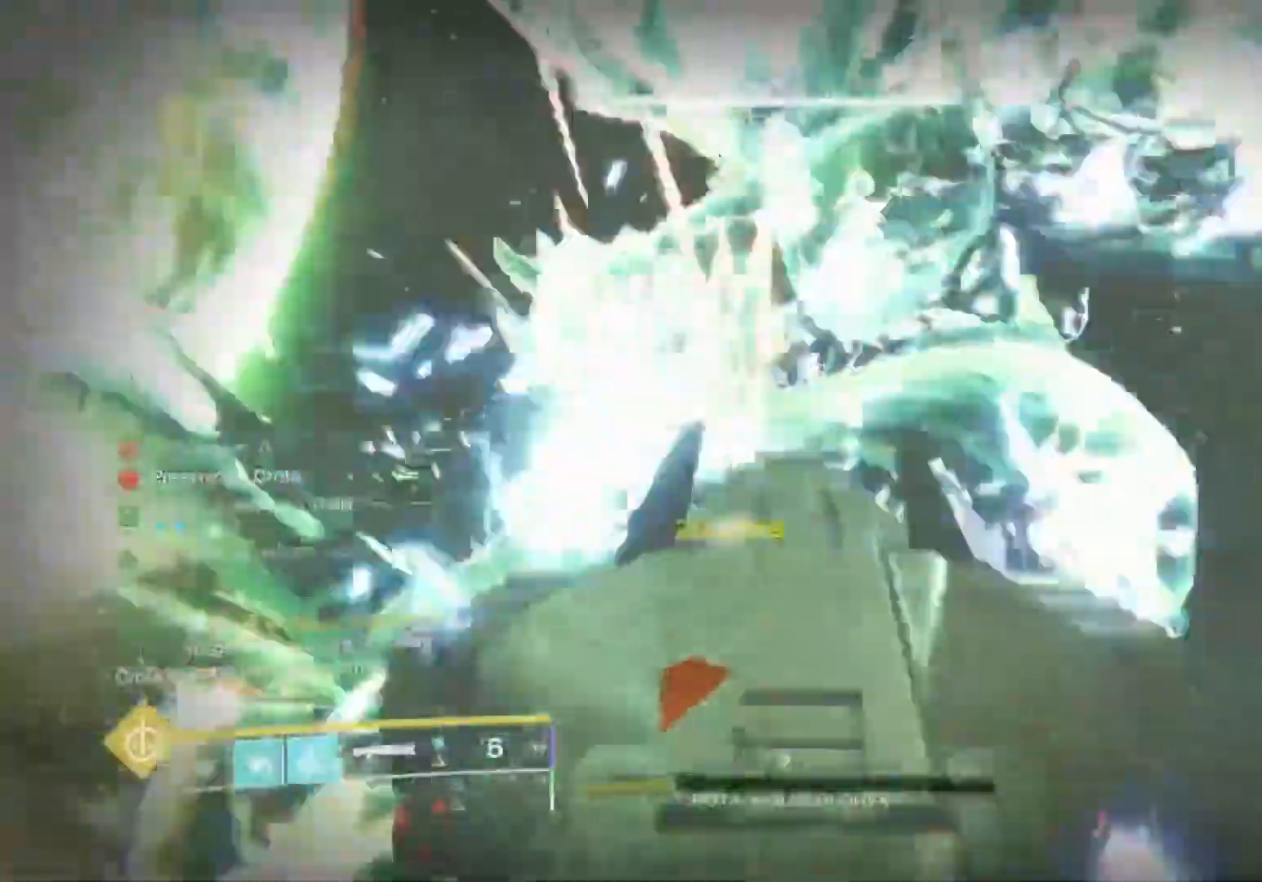
{"buttons": ["L2"], "left_stick": "right", "right_stick": "up", "events": [[33, "L2", "up"], [33, "SQUARE", "down"], [67, "right_stick", "center"], [100, "SQUARE", "up"], [100, "left_stick", "down-right"], [133, "R2", "up"], [200, "right_stick", "left"], [233, "left_stick", "up-right"], [300, "right_stick", "center"], [333, "L2", "down"], [467, "left_stick", "right"], [467, "right_stick", "up"]]}
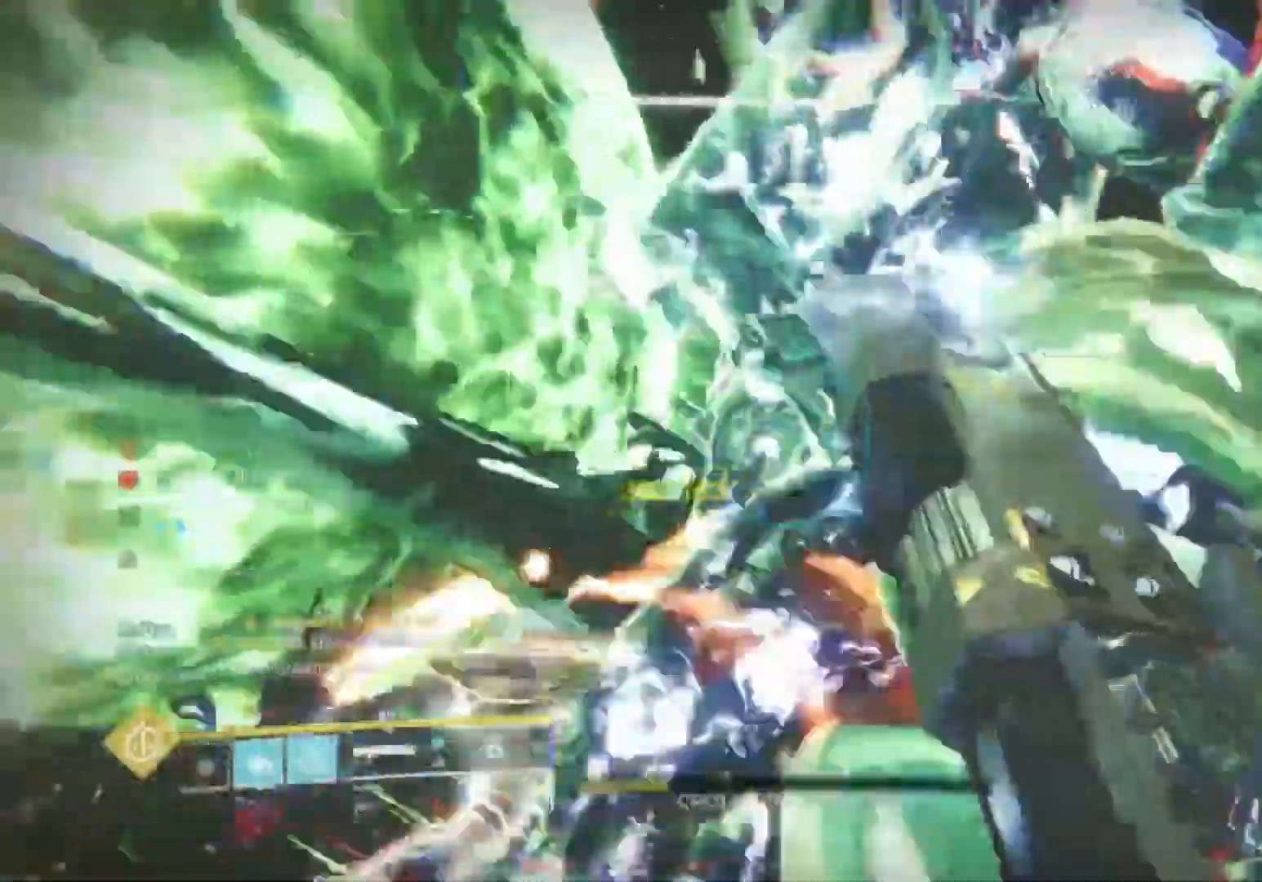
{"buttons": ["SQUARE", "R2"], "left_stick": "up", "right_stick": "center", "events": [[67, "left_stick", "center"], [67, "right_stick", "center"], [133, "left_stick", "up-left"], [167, "right_stick", "up"], [267, "left_stick", "up"], [333, "R2", "down"], [400, "SQUARE", "down"], [400, "right_stick", "center"], [433, "L2", "up"]]}
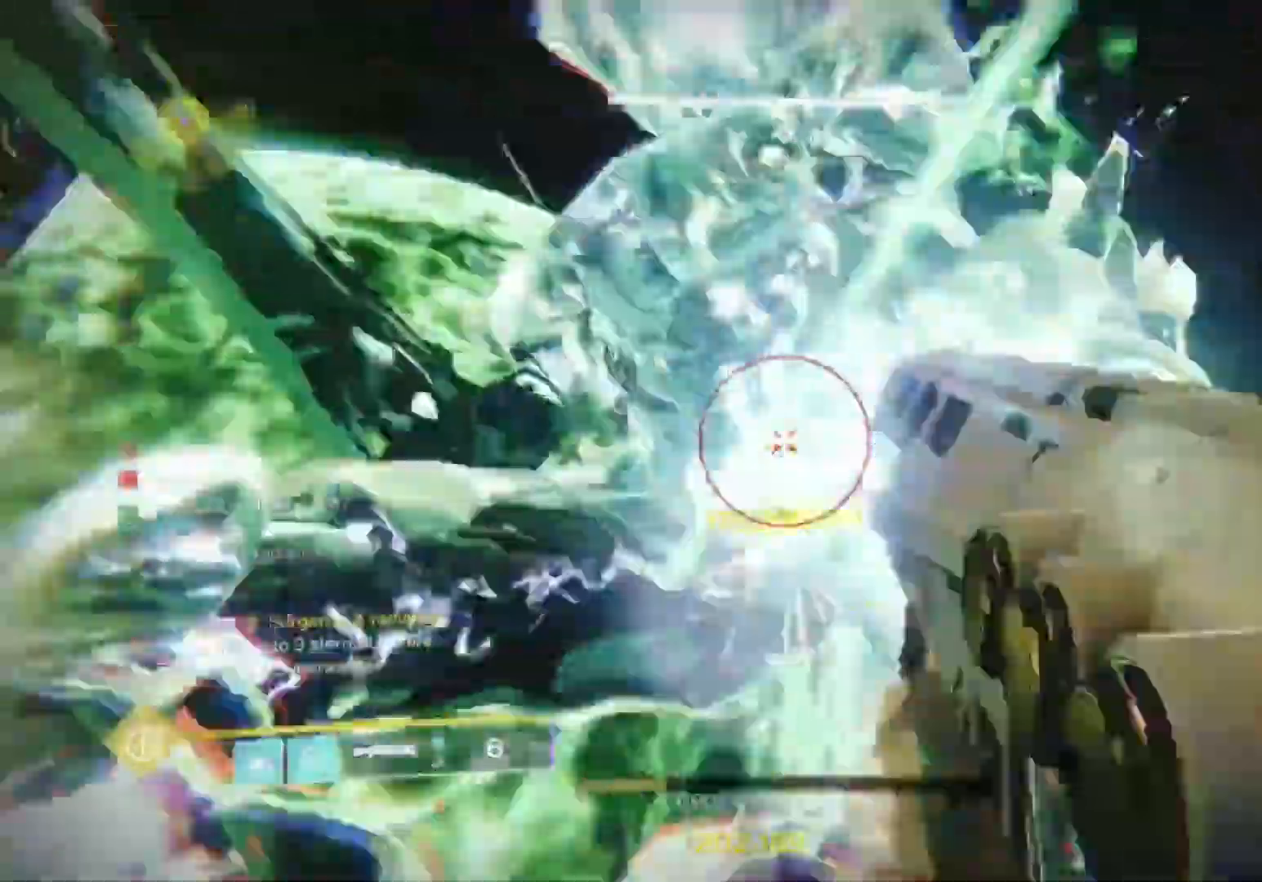
{"buttons": [], "left_stick": "up", "right_stick": "down", "events": [[33, "SQUARE", "up"], [67, "SQUARE", "down"], [67, "left_stick", "up-right"], [133, "SQUARE", "up"], [200, "R2", "up"], [200, "right_stick", "down-left"], [333, "right_stick", "center"], [467, "right_stick", "down"], [500, "left_stick", "up"]]}
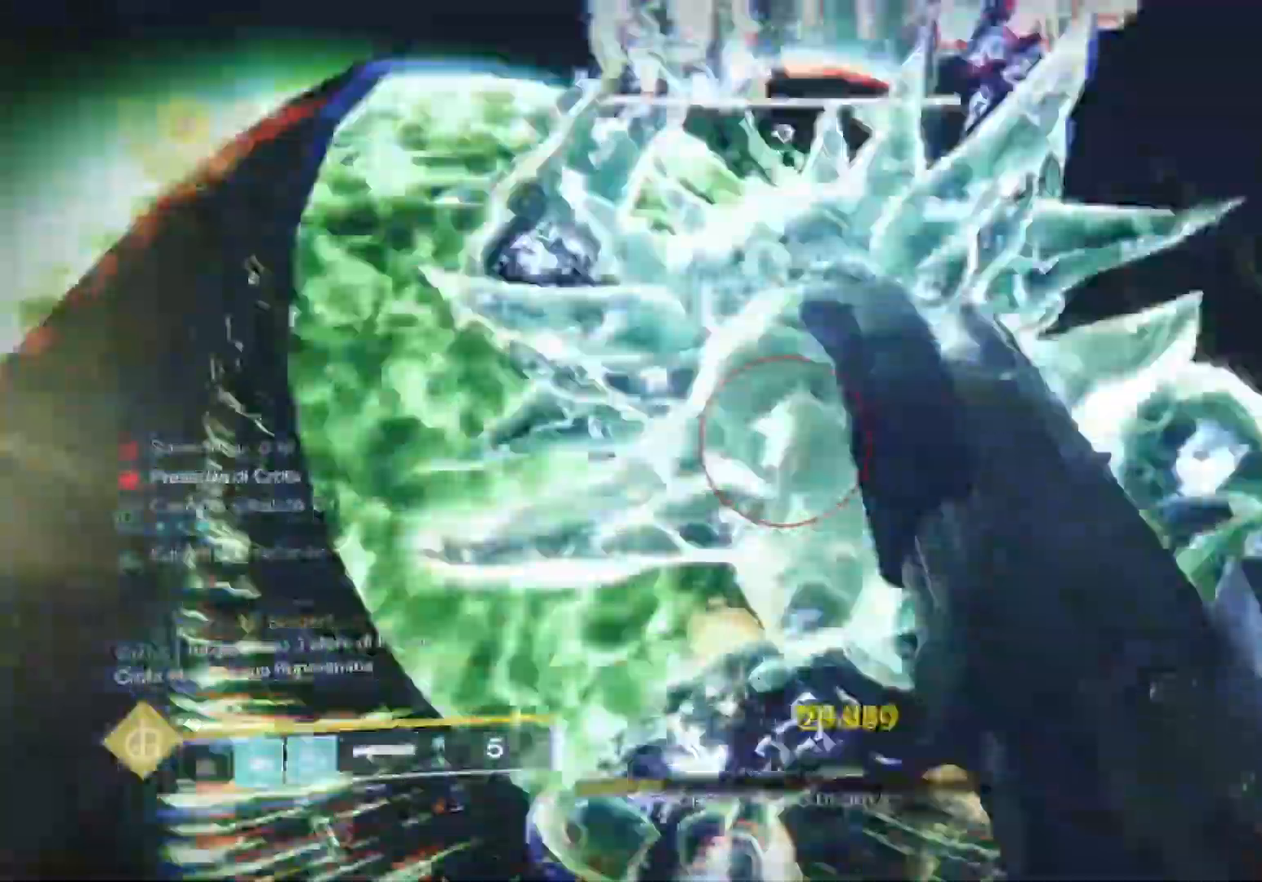
{"buttons": [], "left_stick": "up", "right_stick": "center", "events": [[300, "right_stick", "up-right"], [333, "R2", "down"], [367, "right_stick", "right"], [500, "R2", "up"], [500, "right_stick", "center"]]}
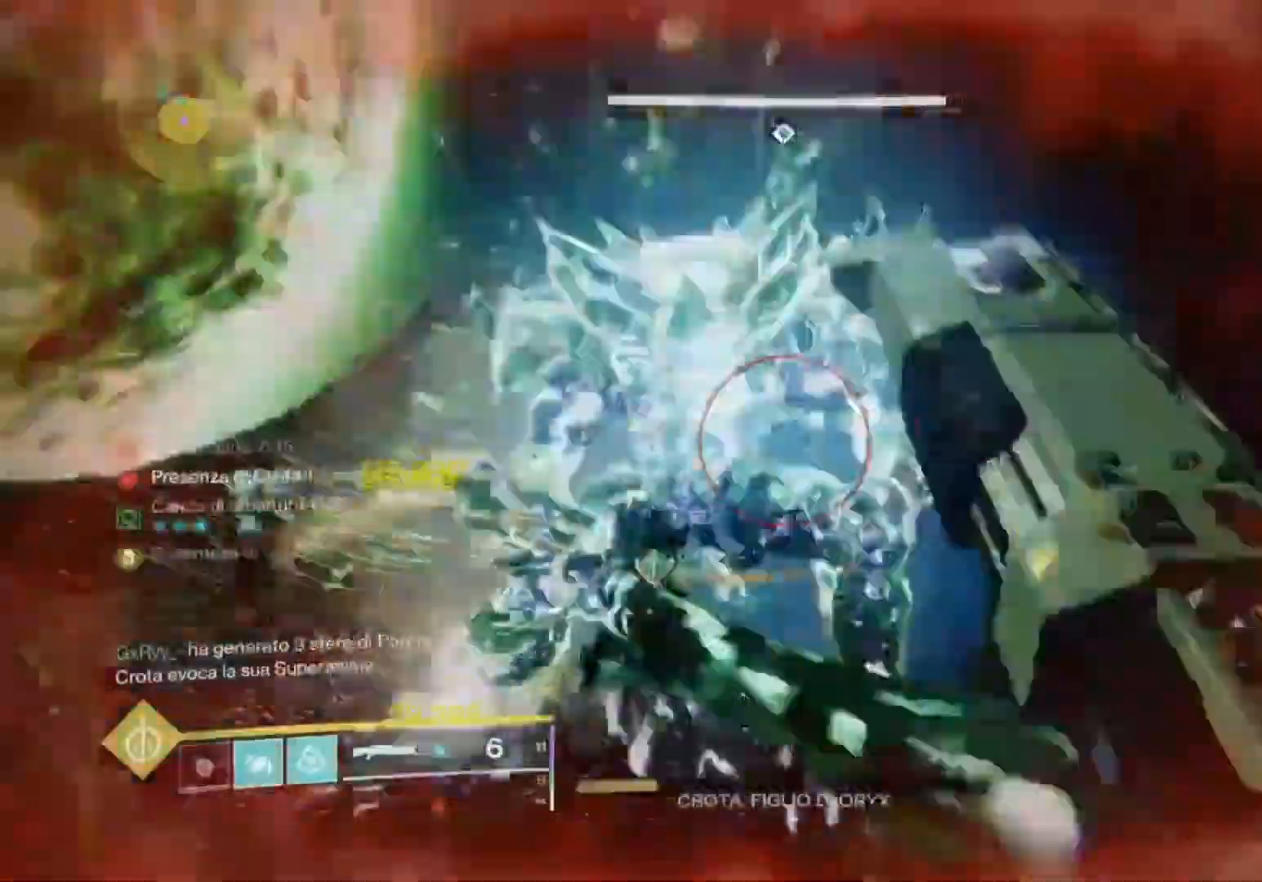
{"buttons": ["L1", "L2"], "left_stick": "up", "right_stick": "up-right", "events": [[67, "L3", "down"], [167, "L3", "up"], [167, "right_stick", "up"], [300, "right_stick", "center"], [433, "L1", "down"], [433, "L2", "down"], [500, "right_stick", "up-right"]]}
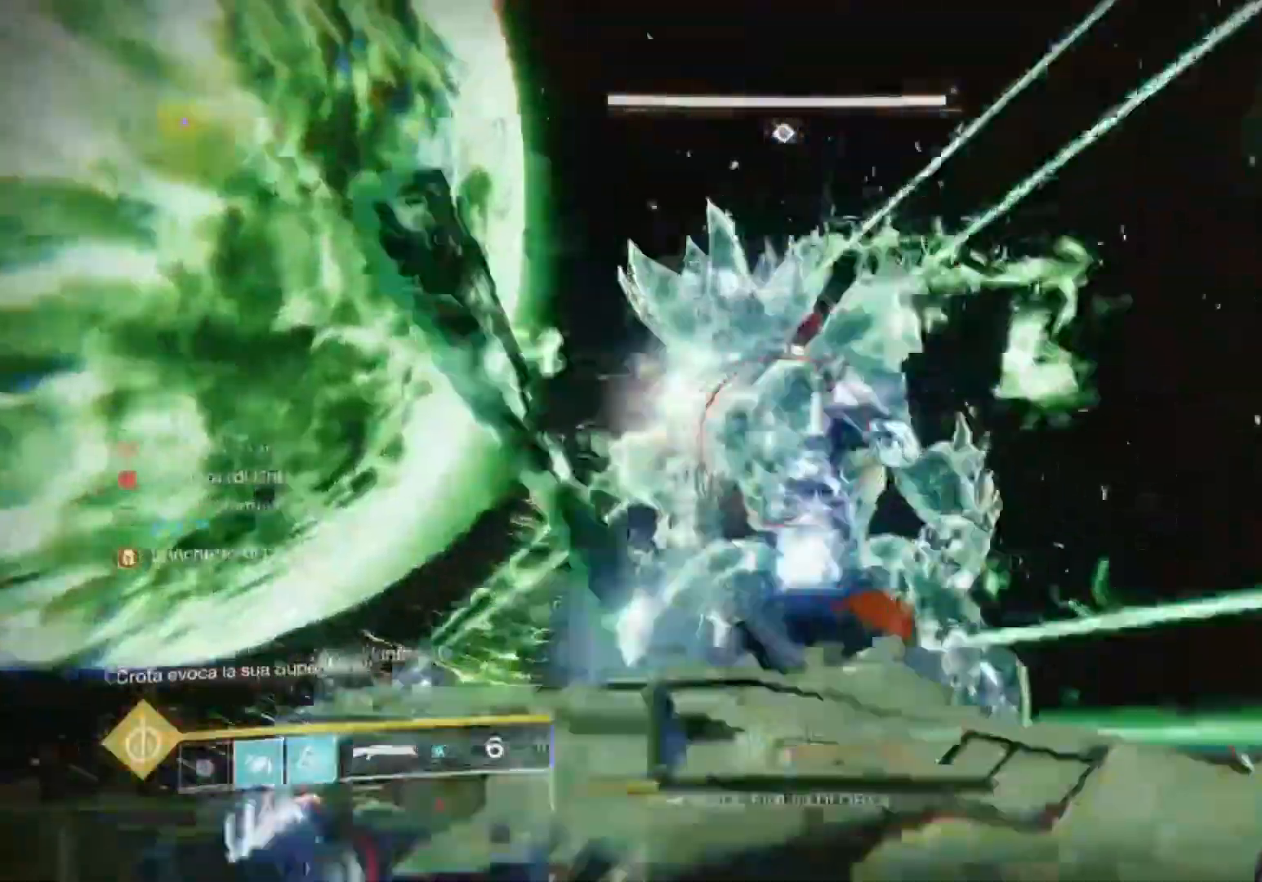
{"buttons": [], "left_stick": "left", "right_stick": "up", "events": [[67, "L1", "up"], [100, "R2", "down"], [133, "right_stick", "down-left"], [200, "left_stick", "up-left"], [233, "right_stick", "down"], [267, "R2", "up"], [333, "L1", "down"], [400, "L1", "up"], [400, "L2", "up"], [400, "R1", "down"], [400, "right_stick", "up"], [433, "R1", "up"], [500, "left_stick", "left"]]}
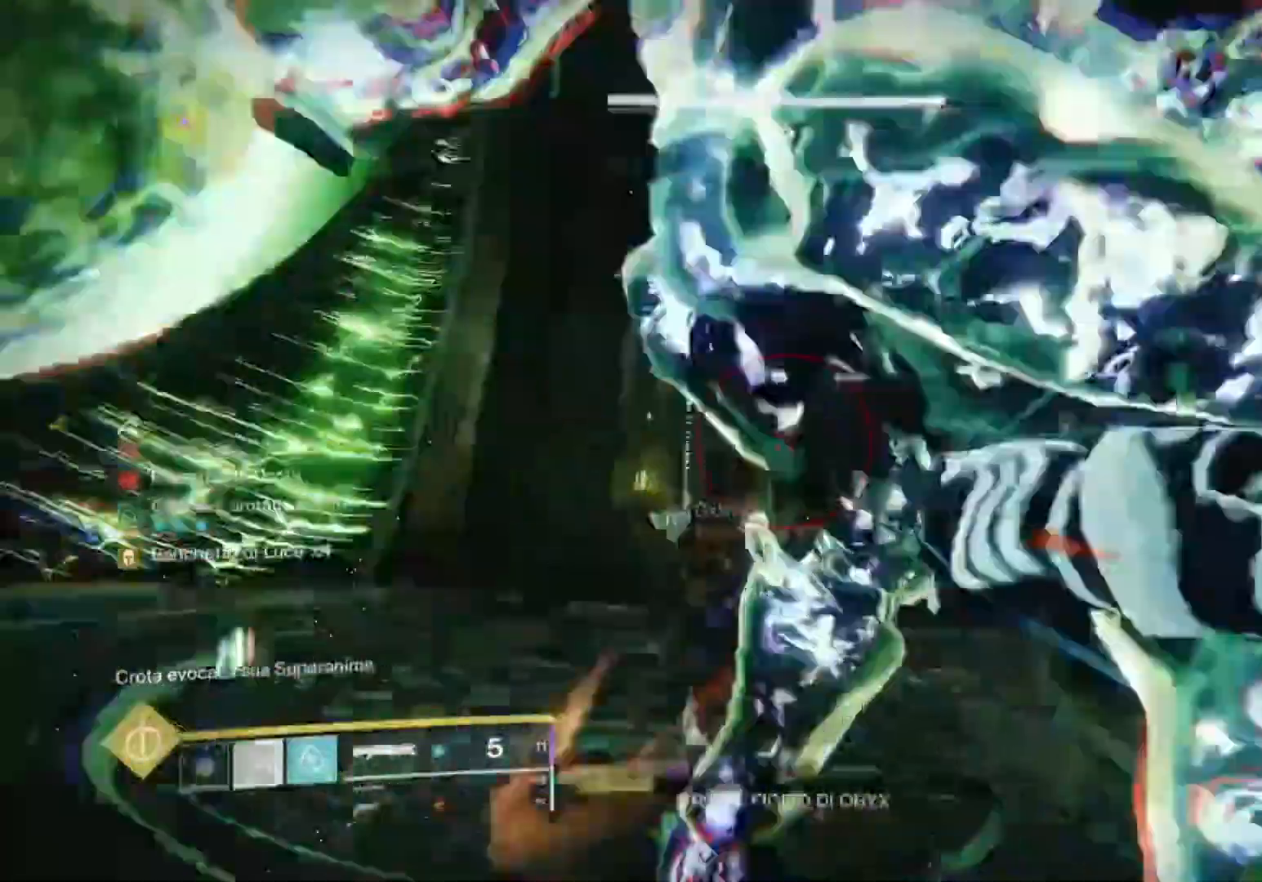
{"buttons": [], "left_stick": "left", "right_stick": "center", "events": [[33, "R1", "down"], [133, "R1", "up"], [200, "R1", "down"], [233, "right_stick", "center"], [300, "R1", "up"]]}
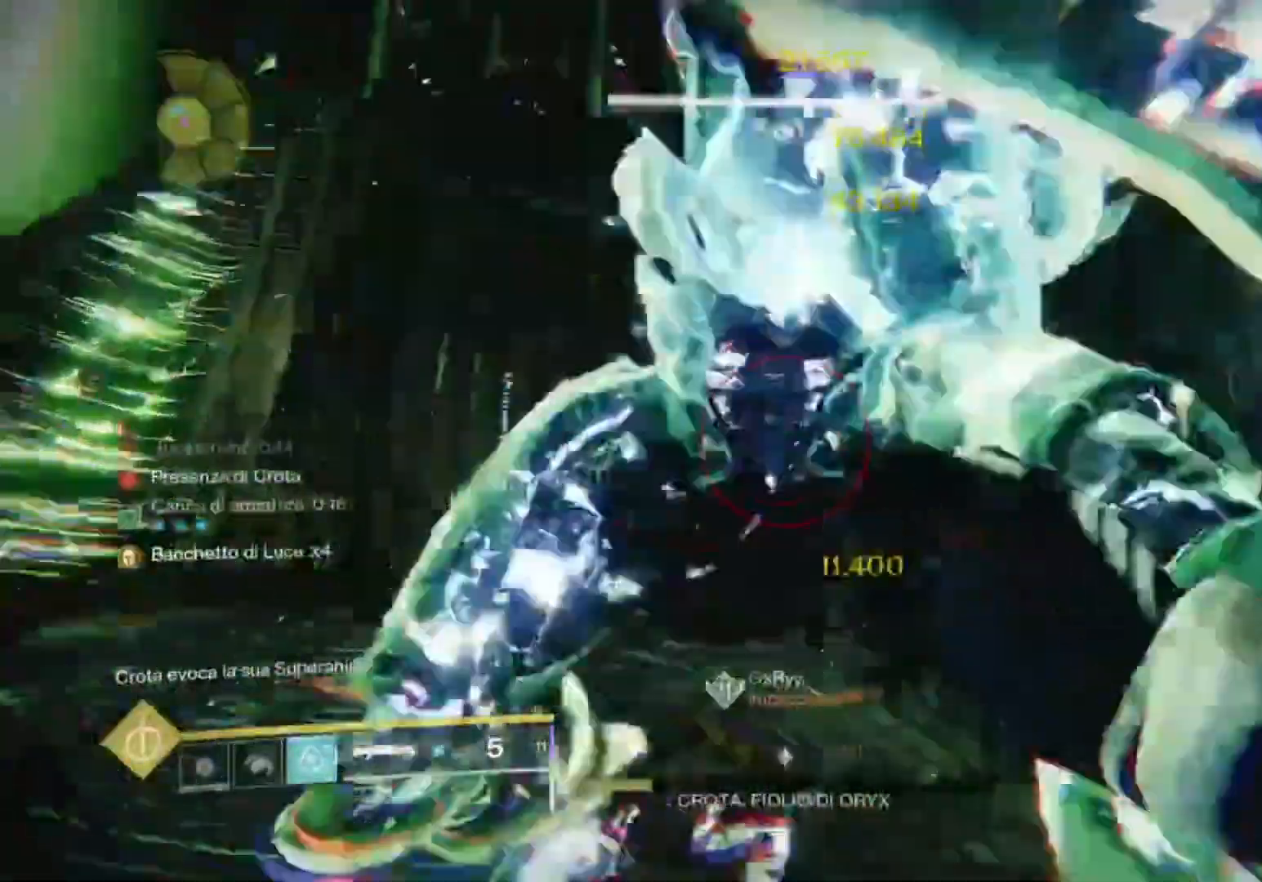
{"buttons": [], "left_stick": "left", "right_stick": "center", "events": [[133, "right_stick", "right"], [400, "right_stick", "center"]]}
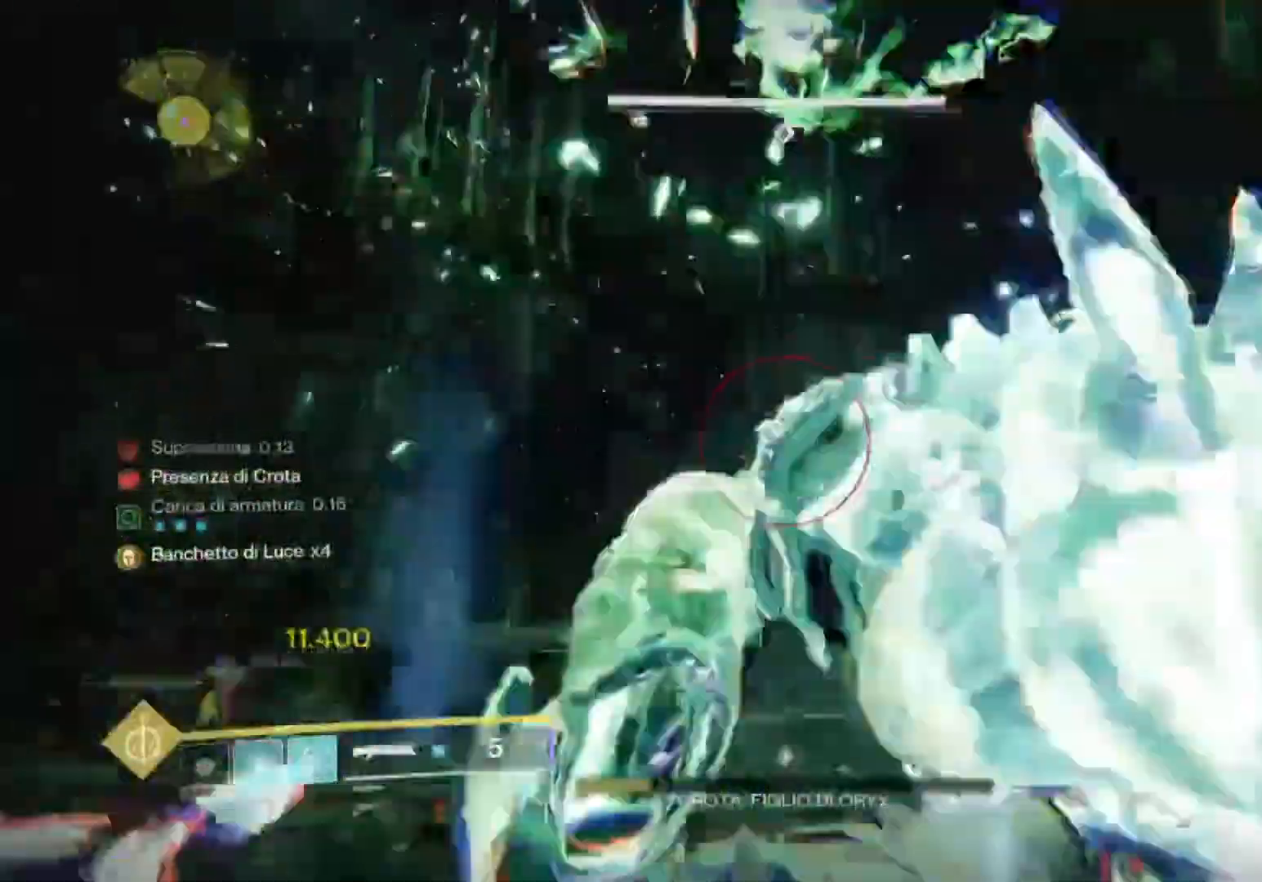
{"buttons": ["L2"], "left_stick": "up-left", "right_stick": "down", "events": [[67, "right_stick", "down-right"], [133, "L2", "down"], [133, "left_stick", "up-left"], [233, "right_stick", "up"], [367, "R2", "down"], [367, "right_stick", "right"], [433, "right_stick", "down"], [500, "R2", "up"]]}
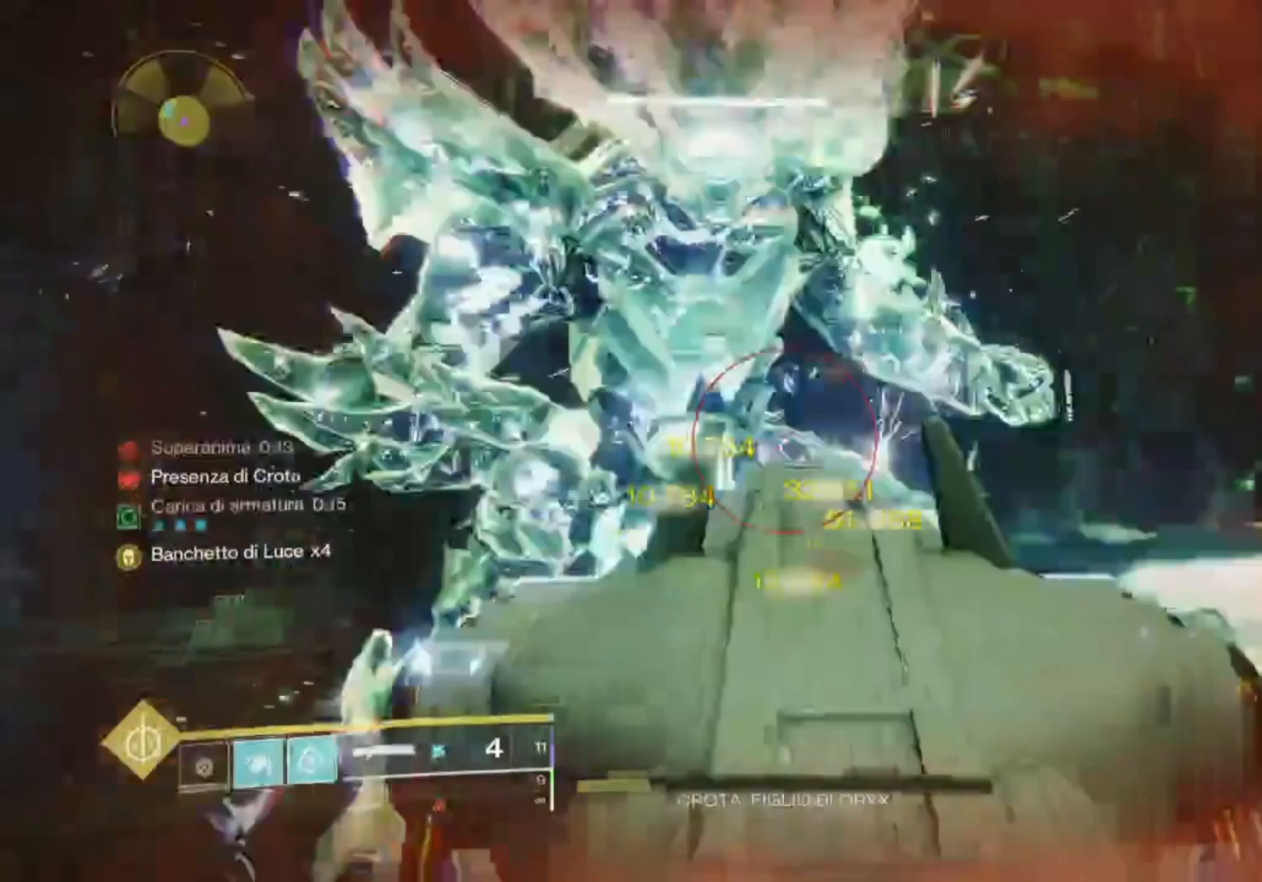
{"buttons": [], "left_stick": "left", "right_stick": "down-right", "events": [[33, "right_stick", "center"], [100, "CIRCLE", "down"], [100, "R2", "down"], [133, "L2", "up"], [200, "CIRCLE", "up"], [267, "CIRCLE", "down"], [333, "CIRCLE", "up"], [367, "R2", "up"], [500, "left_stick", "left"], [500, "right_stick", "down-right"]]}
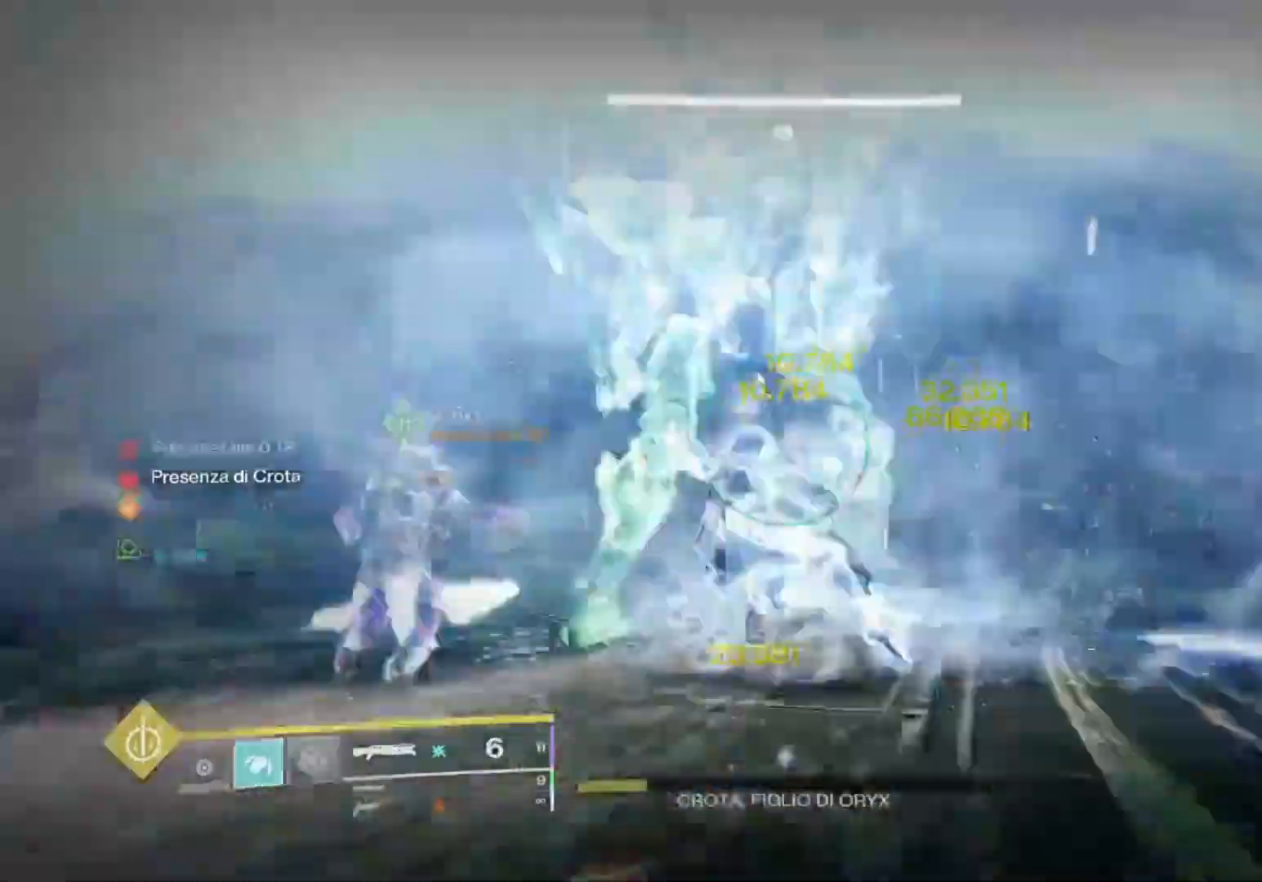
{"buttons": ["R1"], "left_stick": "down", "right_stick": "up-right", "events": [[100, "left_stick", "down-left"], [100, "right_stick", "up"], [200, "right_stick", "center"], [300, "R1", "down"], [300, "right_stick", "up-right"], [367, "left_stick", "down"], [400, "R1", "up"], [500, "R1", "down"]]}
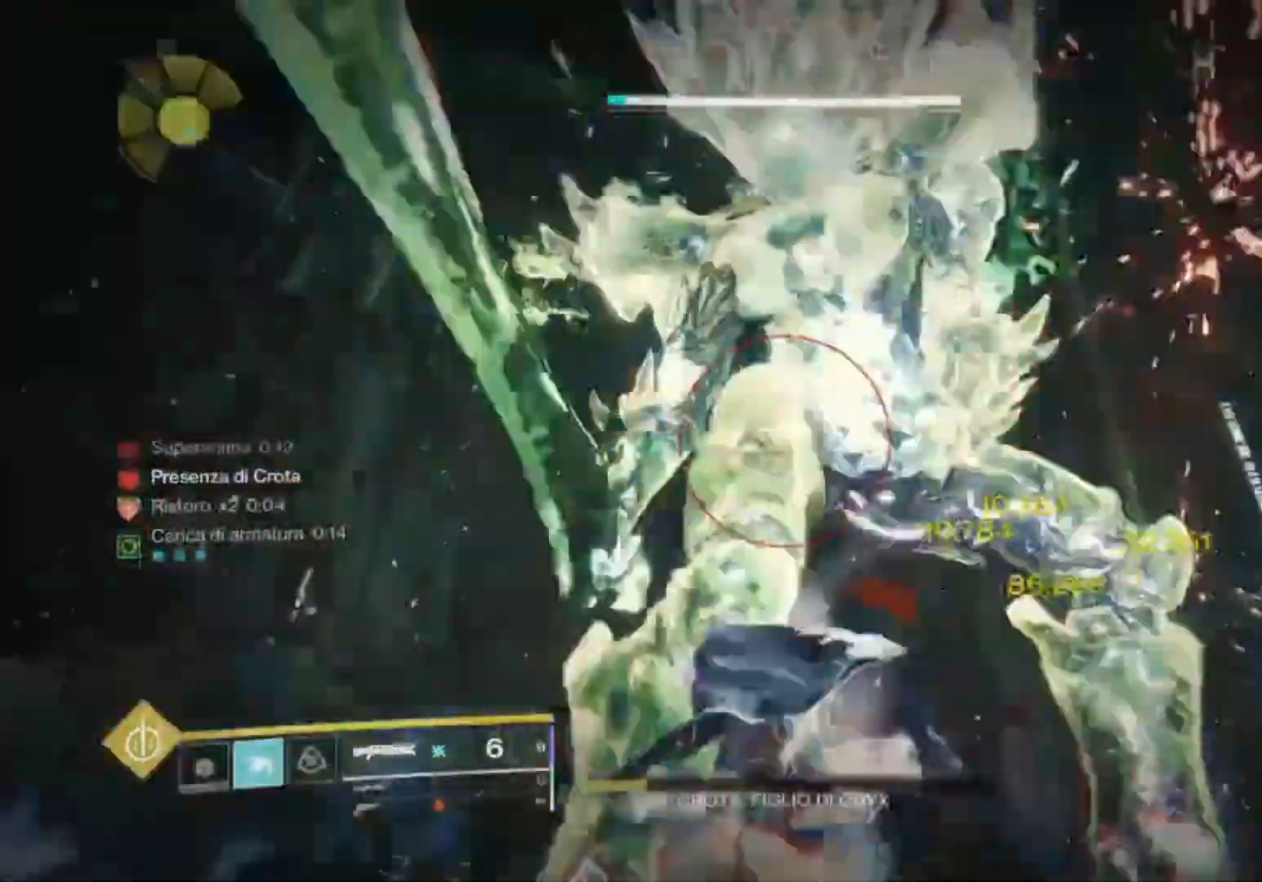
{"buttons": [], "left_stick": "down-left", "right_stick": "up-right", "events": [[100, "R1", "up"], [167, "left_stick", "center"], [200, "R1", "down"], [267, "R1", "up"], [333, "left_stick", "down-left"], [367, "R1", "down"], [433, "R1", "up"]]}
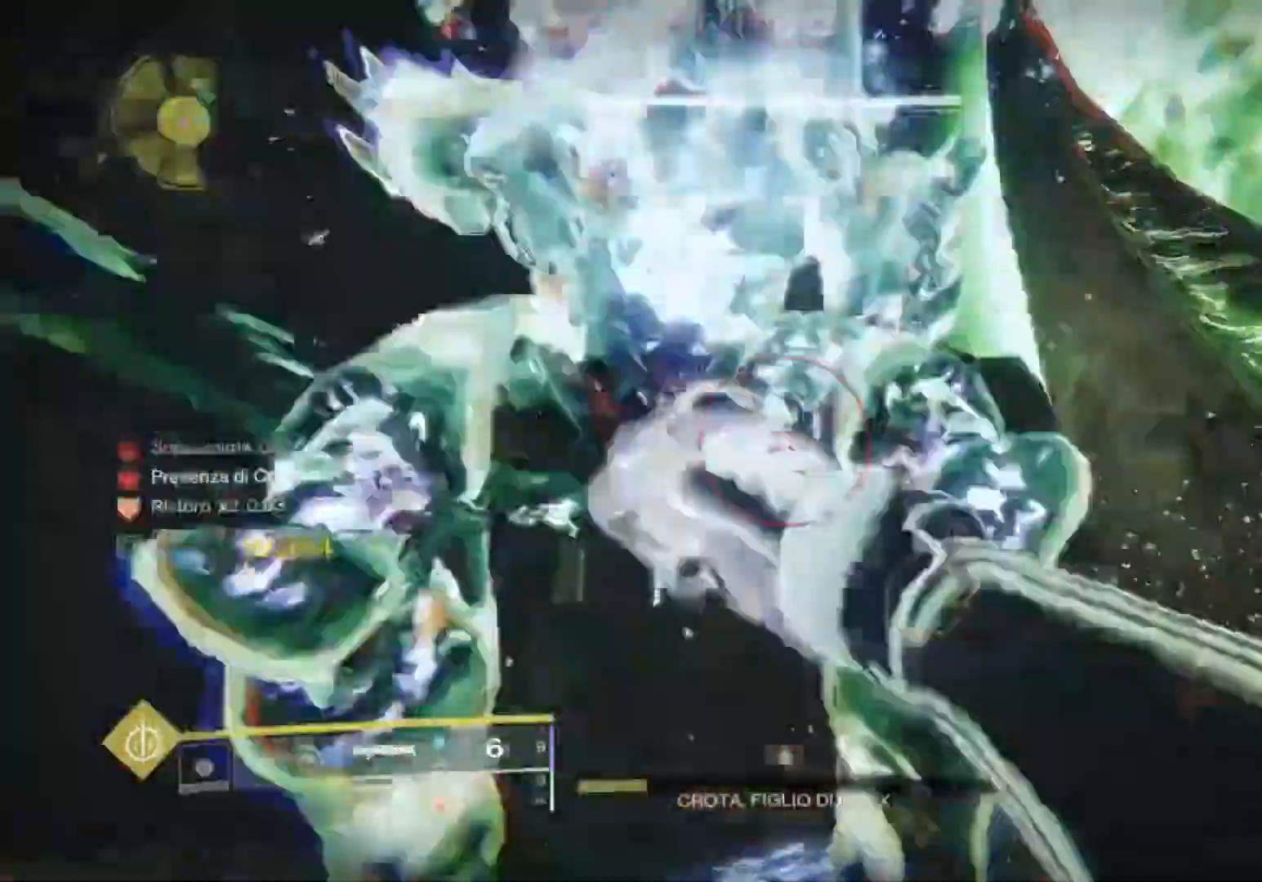
{"buttons": [], "left_stick": "up-right", "right_stick": "center", "events": [[33, "R1", "down"], [100, "right_stick", "center"], [133, "R1", "up"], [200, "R1", "down"], [233, "right_stick", "up-left"], [333, "R1", "up"], [333, "left_stick", "up-right"], [333, "right_stick", "down-left"], [467, "right_stick", "center"]]}
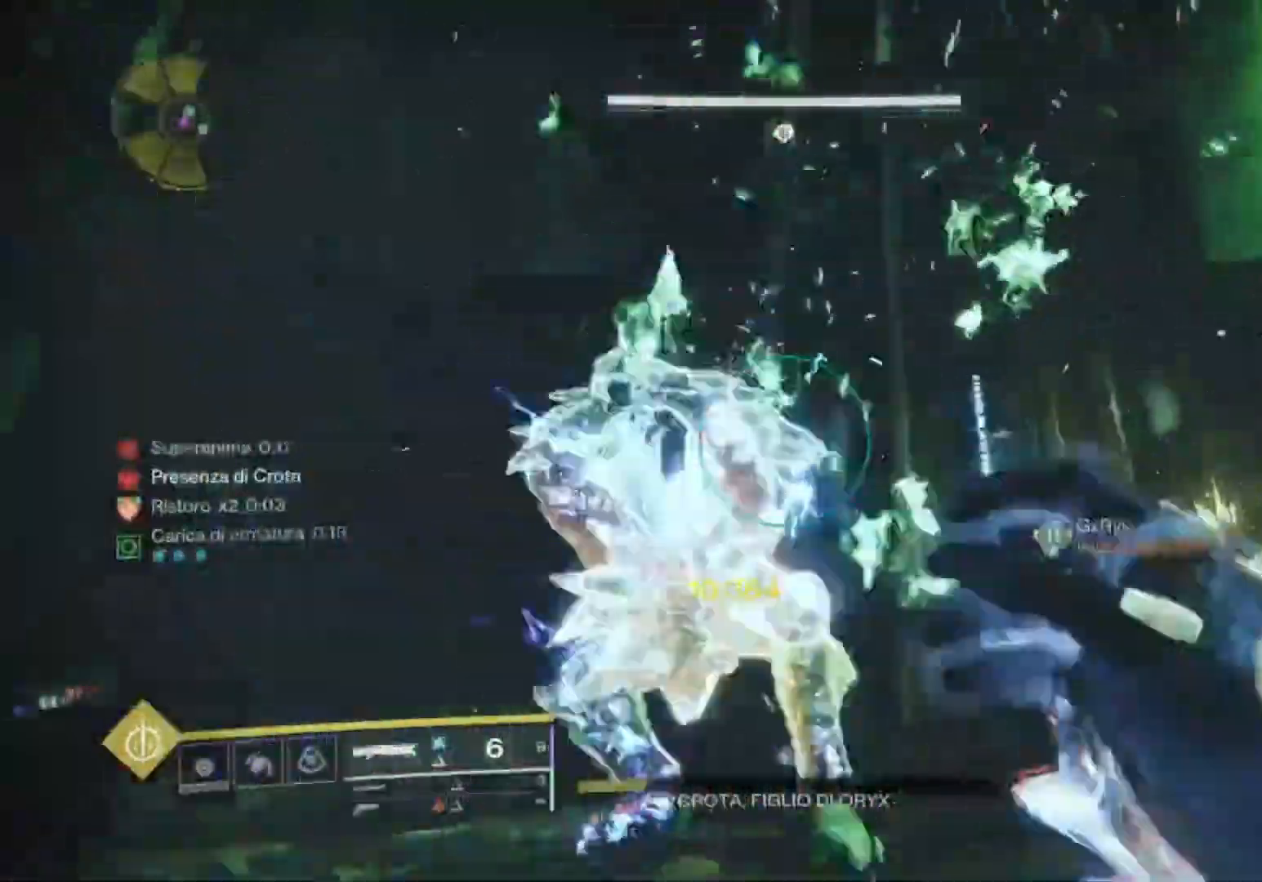
{"buttons": ["L2"], "left_stick": "up", "right_stick": "up", "events": [[67, "left_stick", "up"], [67, "right_stick", "down"], [200, "right_stick", "center"], [233, "L3", "down"], [400, "L3", "up"], [400, "right_stick", "up"], [500, "L2", "down"]]}
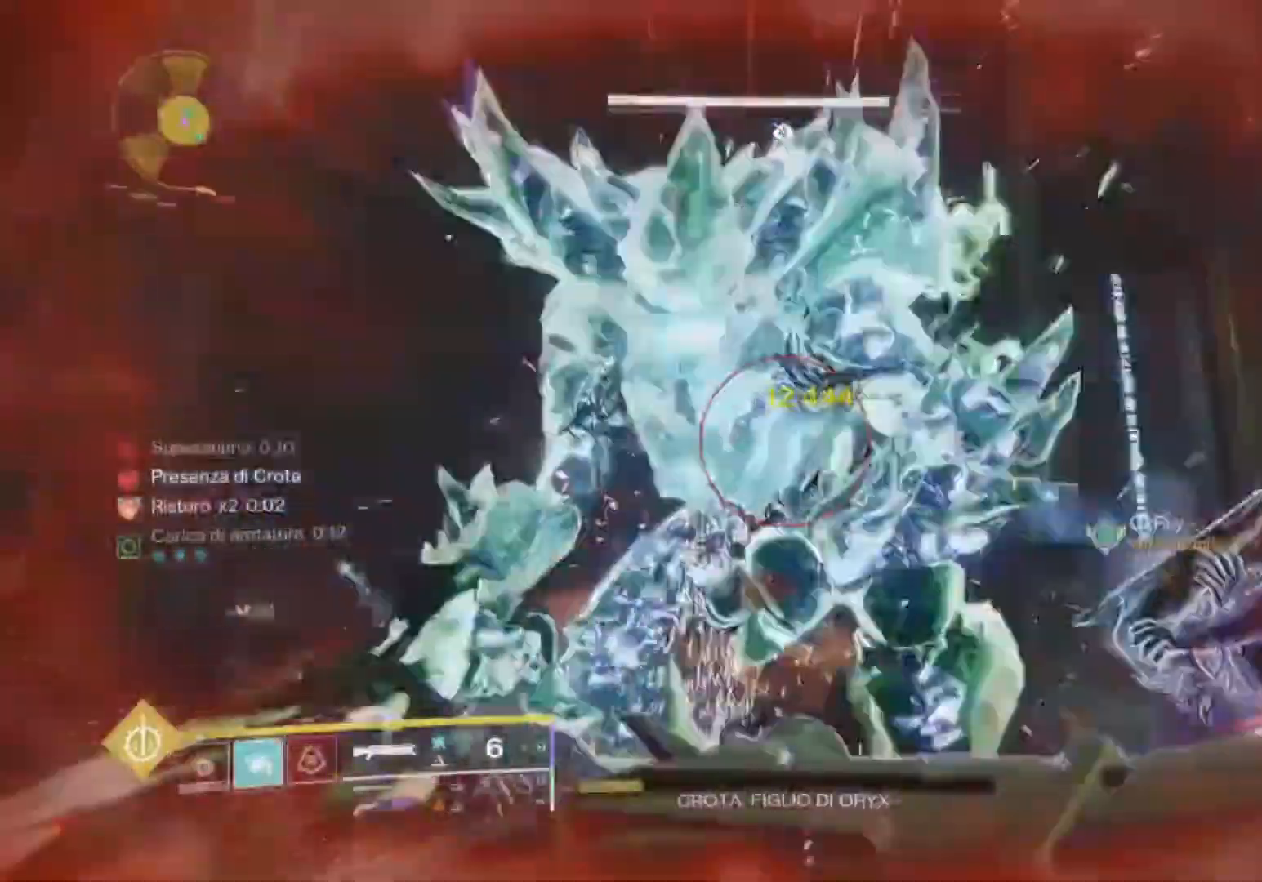
{"buttons": ["L2", "R2"], "left_stick": "down-right", "right_stick": "down-left", "events": [[200, "R2", "down"], [267, "right_stick", "down-left"], [300, "left_stick", "down-right"]]}
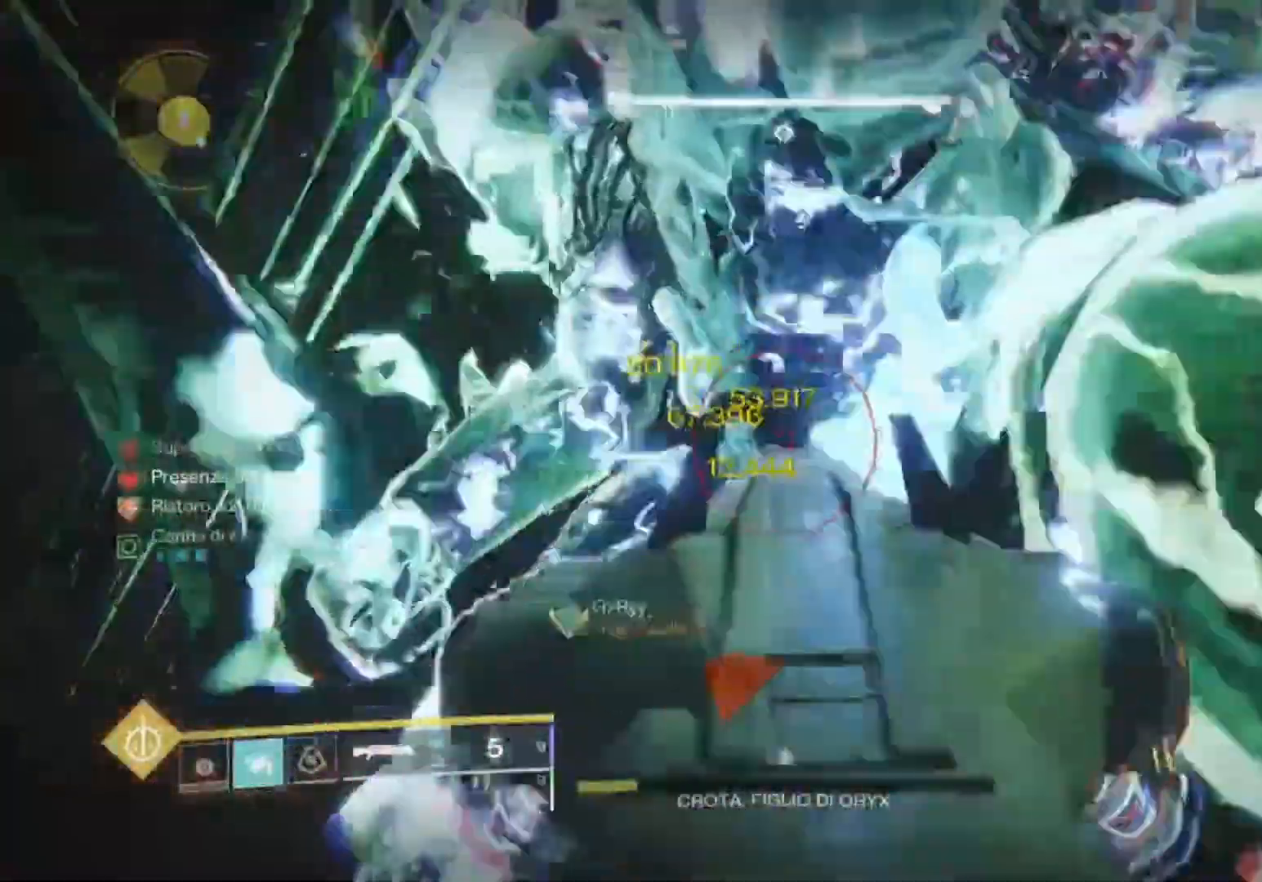
{"buttons": ["L2", "R2"], "left_stick": "right", "right_stick": "up-left", "events": [[33, "right_stick", "up-left"], [133, "R2", "up"], [133, "right_stick", "down"], [167, "R2", "down"], [233, "right_stick", "up-left"], [300, "right_stick", "center"], [333, "R2", "up"], [333, "left_stick", "right"], [400, "R2", "down"], [400, "right_stick", "up-left"]]}
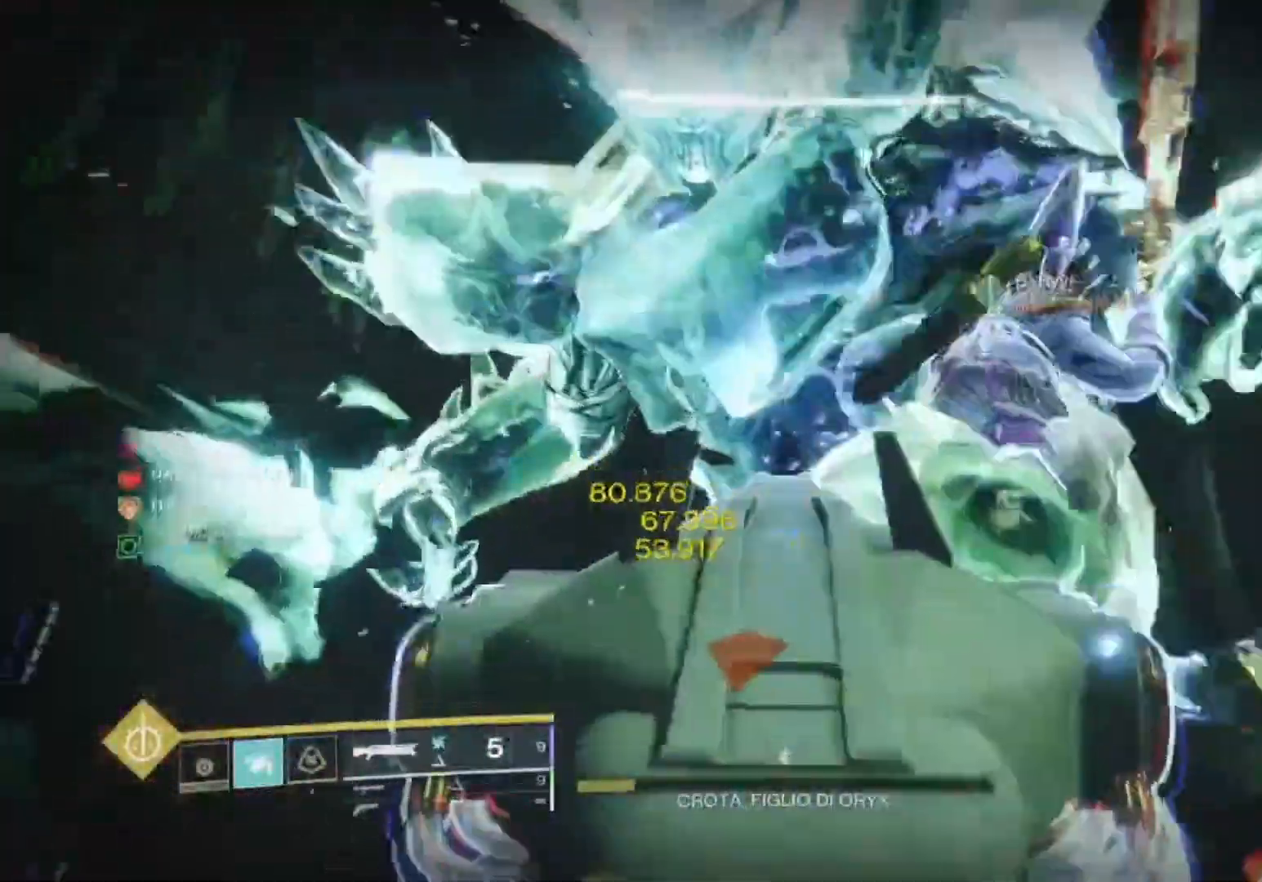
{"buttons": ["L2", "R2"], "left_stick": "up", "right_stick": "down", "events": [[33, "R2", "up"], [33, "left_stick", "up"], [33, "right_stick", "center"], [100, "R2", "down"], [133, "right_stick", "up"], [233, "R2", "up"], [233, "left_stick", "down-right"], [267, "R2", "down"], [267, "right_stick", "center"], [367, "right_stick", "down"], [400, "R2", "up"], [433, "R2", "down"], [500, "left_stick", "up"]]}
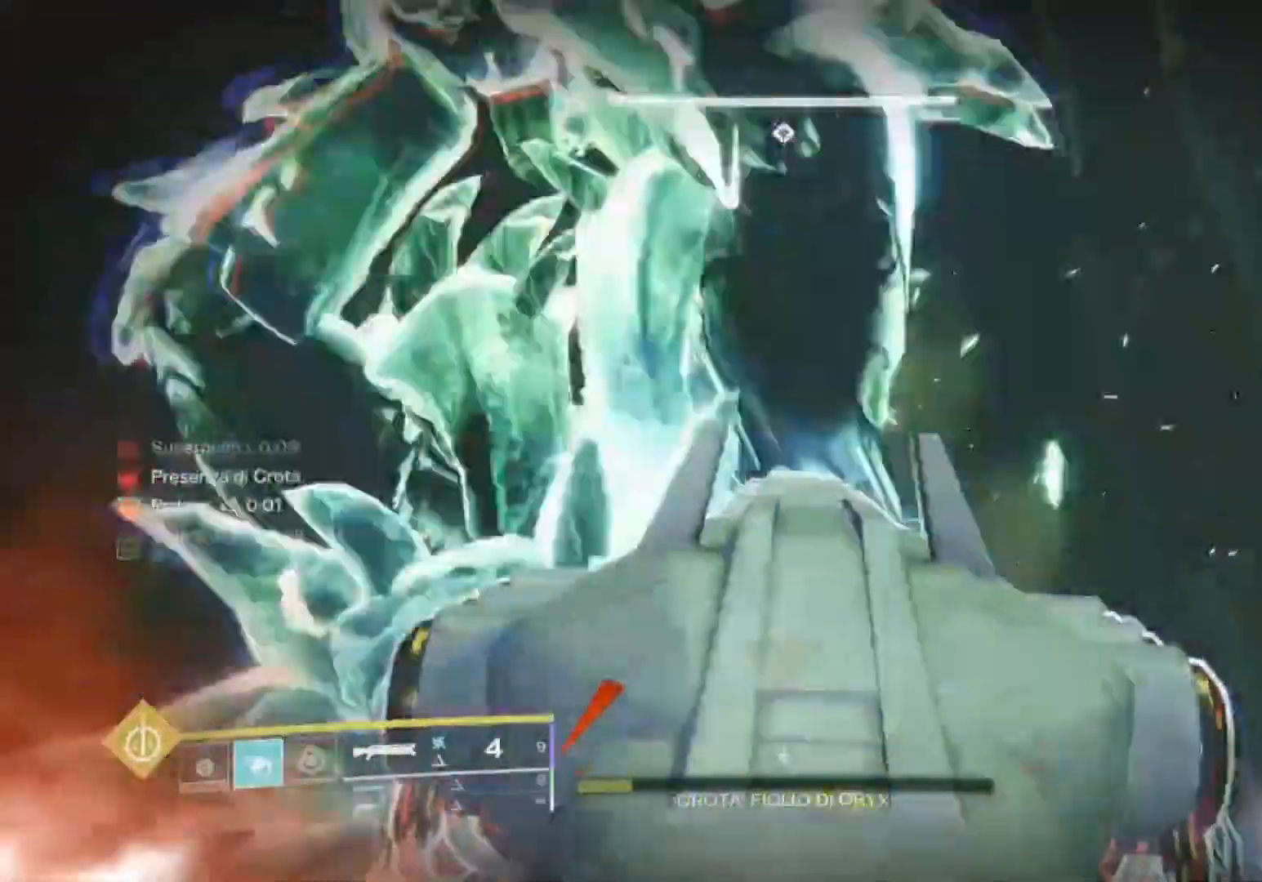
{"buttons": ["L2"], "left_stick": "up", "right_stick": "center", "events": [[67, "R2", "up"], [200, "R2", "down"], [300, "right_stick", "center"], [333, "R2", "up"], [400, "right_stick", "up-right"], [500, "right_stick", "center"]]}
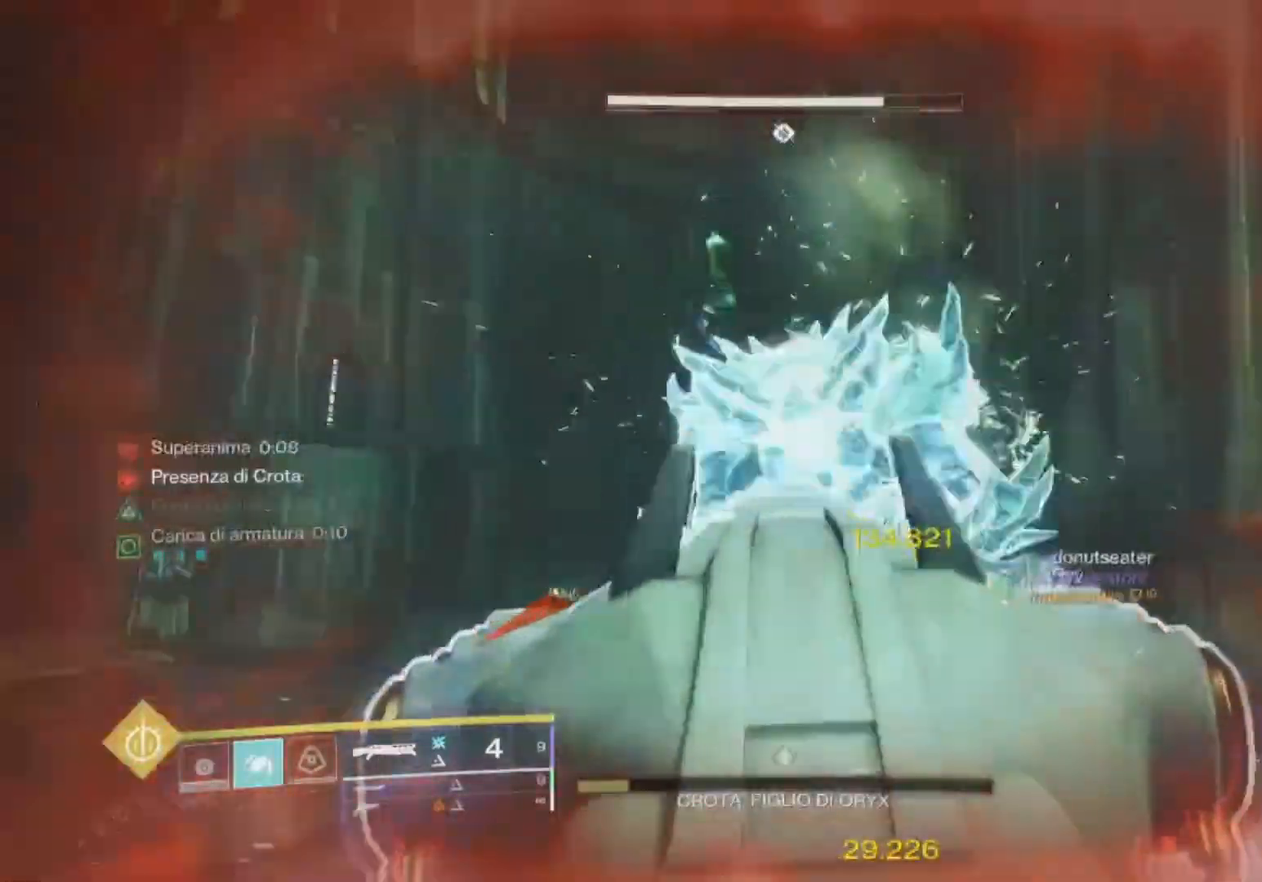
{"buttons": ["R3"], "left_stick": "up", "right_stick": "center", "events": [[200, "L3", "down"], [267, "L2", "up"], [333, "L3", "up"], [467, "R3", "down"]]}
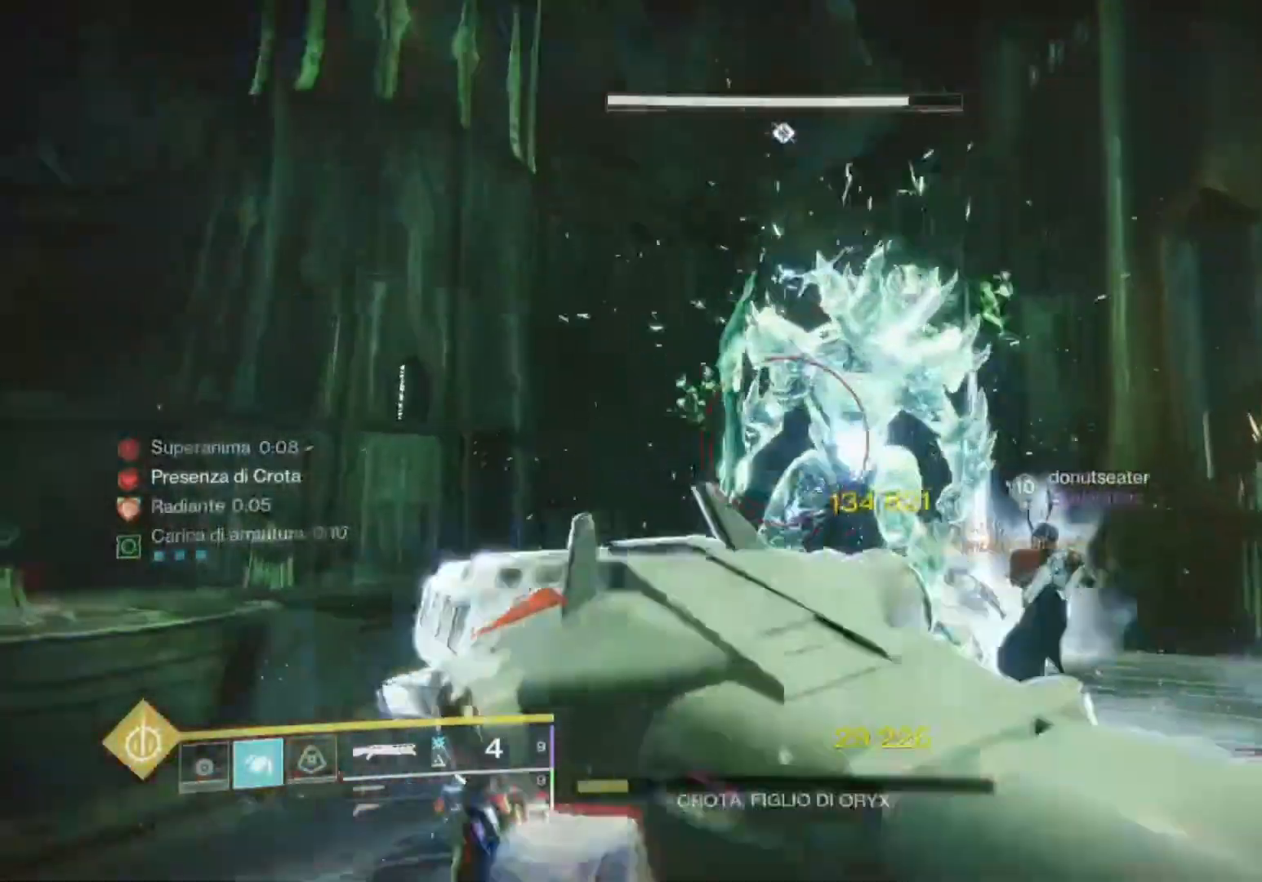
{"buttons": ["R2"], "left_stick": "down-right", "right_stick": "down", "events": [[33, "right_stick", "right"], [100, "L2", "down"], [100, "R3", "up"], [100, "right_stick", "up-right"], [267, "left_stick", "up-right"], [400, "R2", "down"], [433, "left_stick", "down-right"], [500, "L2", "up"], [500, "right_stick", "down"]]}